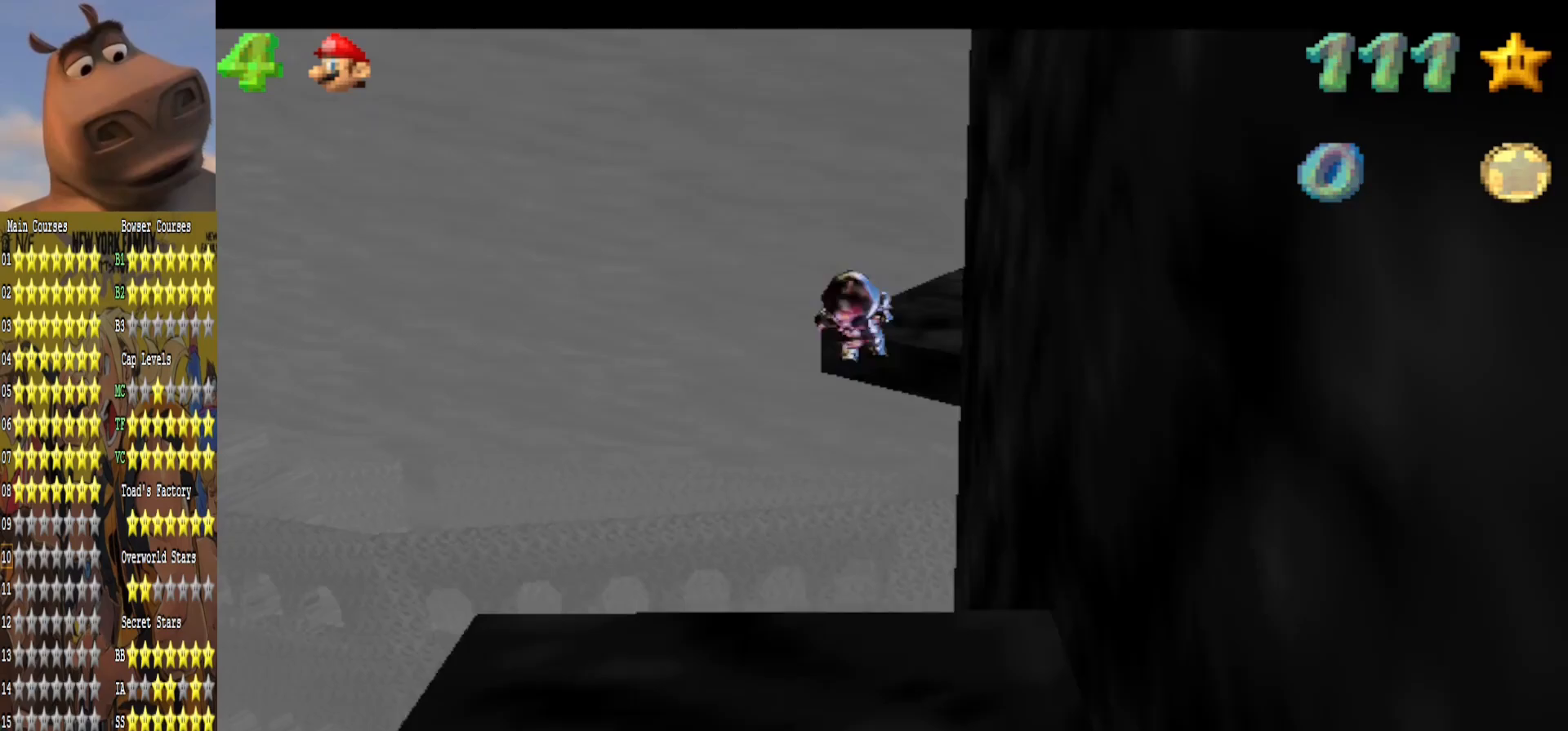
Gameplay with a controller (Xbox layout); each line is a JSON object with the inputs held at the frame after it. "events" lists button and stick changes between this image and that frame as [ms after this image, input, new state], when the widget could be followed in between.
{"buttons": [], "left_stick": "up", "right_stick": "center", "events": [[100, "left_stick", "up"]]}
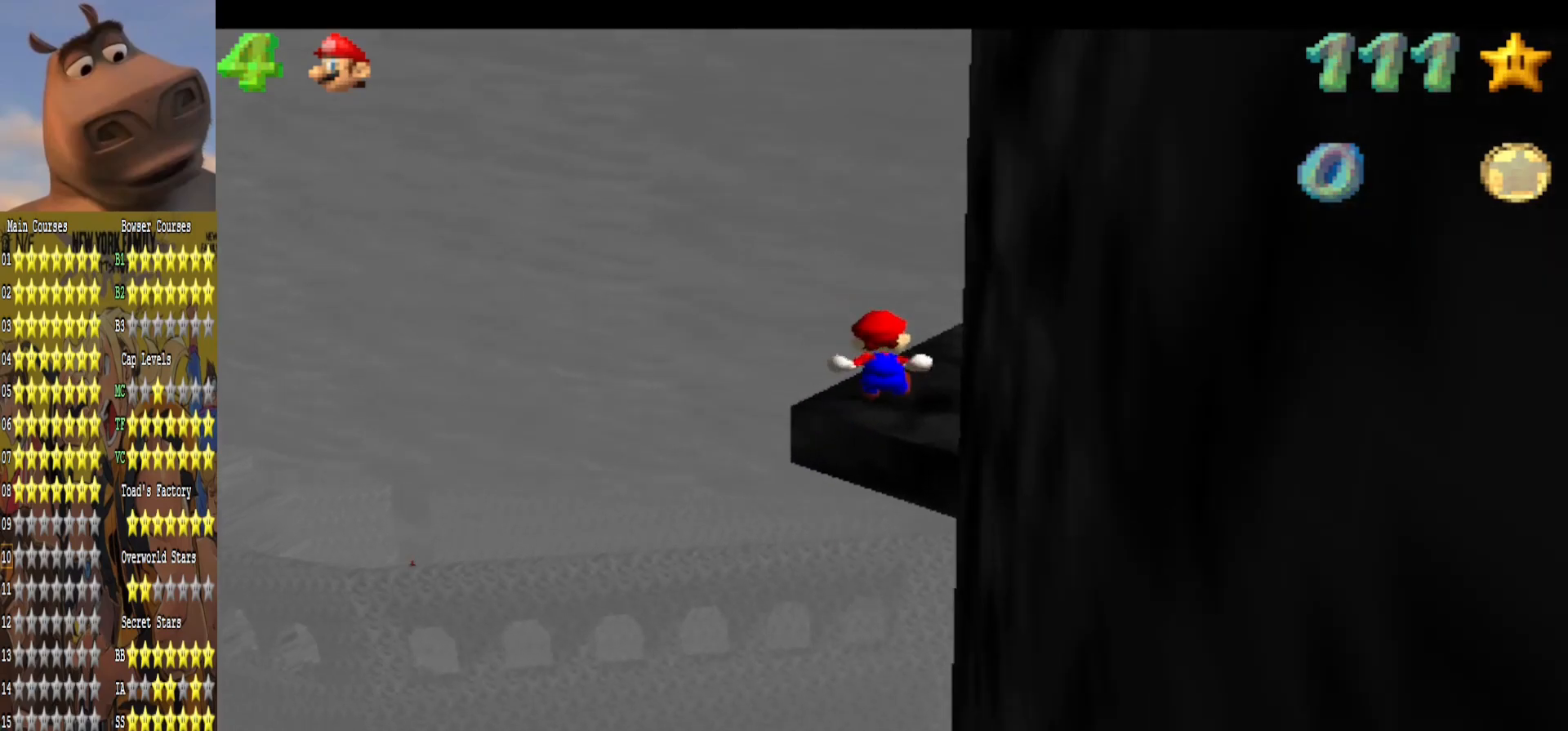
{"buttons": [], "left_stick": "up", "right_stick": "center", "events": [[67, "right_stick", "left"], [233, "right_stick", "center"]]}
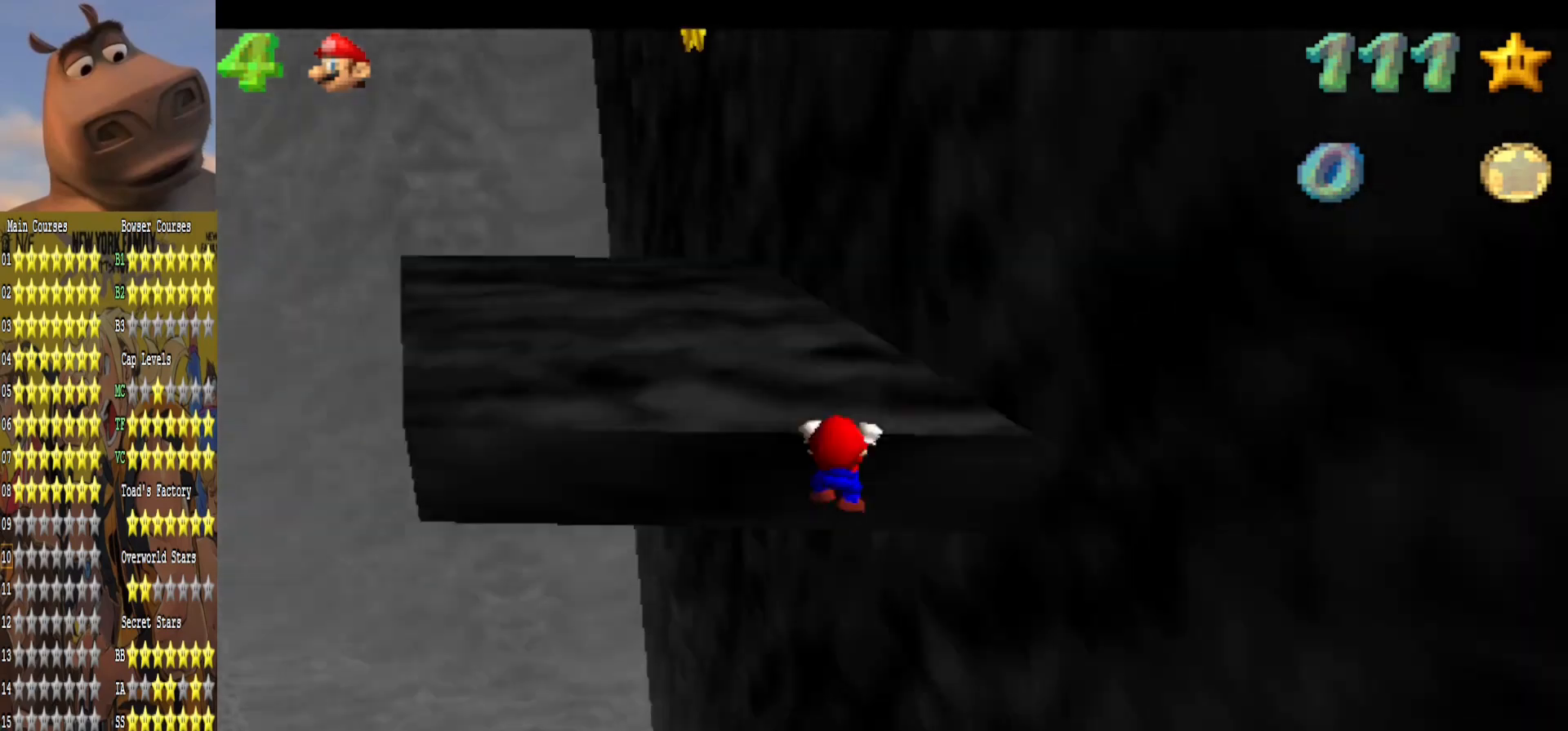
{"buttons": [], "left_stick": "center", "right_stick": "center", "events": [[100, "A", "down"], [367, "A", "up"], [467, "left_stick", "center"]]}
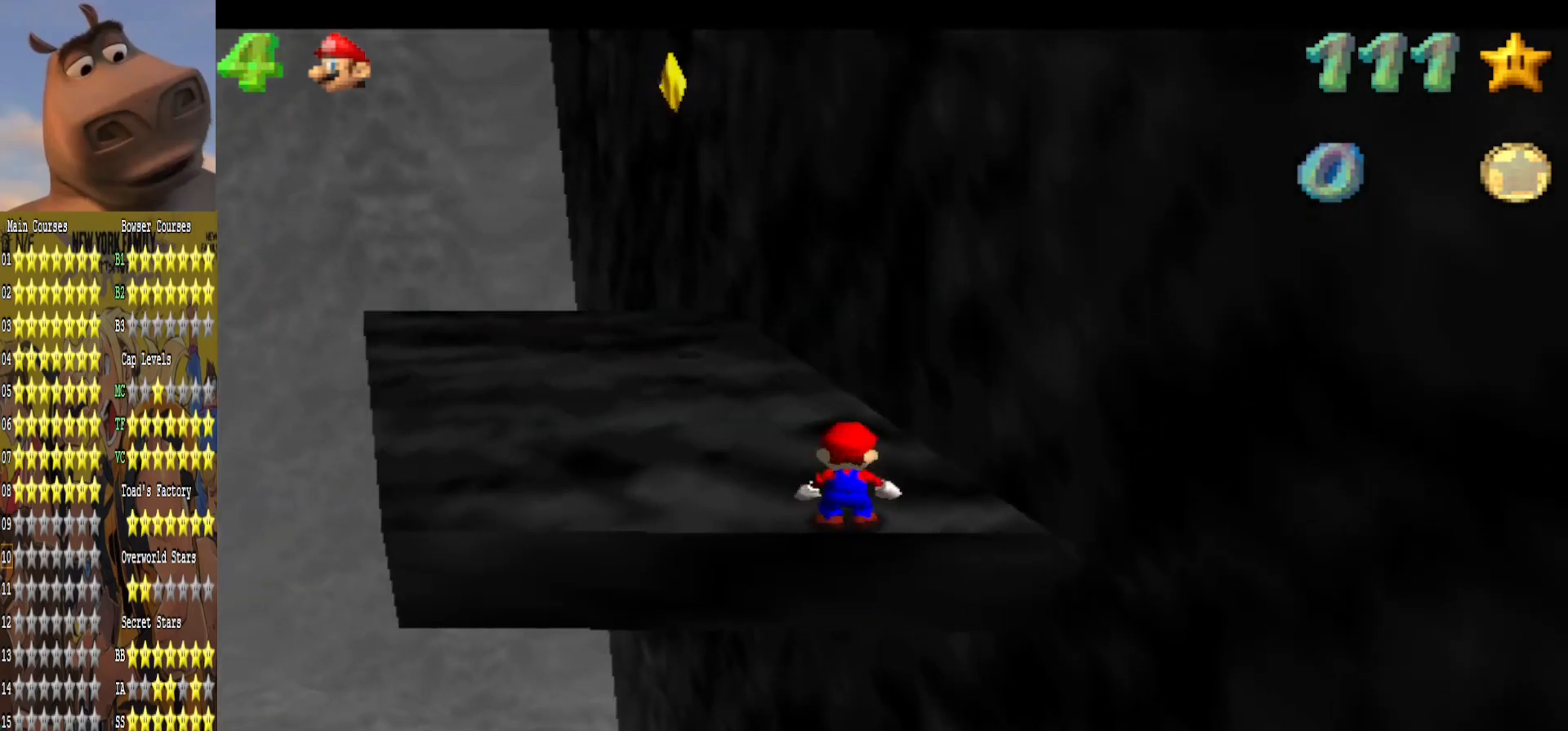
{"buttons": ["B"], "left_stick": "up-left", "right_stick": "center", "events": [[133, "left_stick", "up"], [333, "A", "down"], [417, "B", "down"], [433, "left_stick", "up-left"], [467, "A", "up"]]}
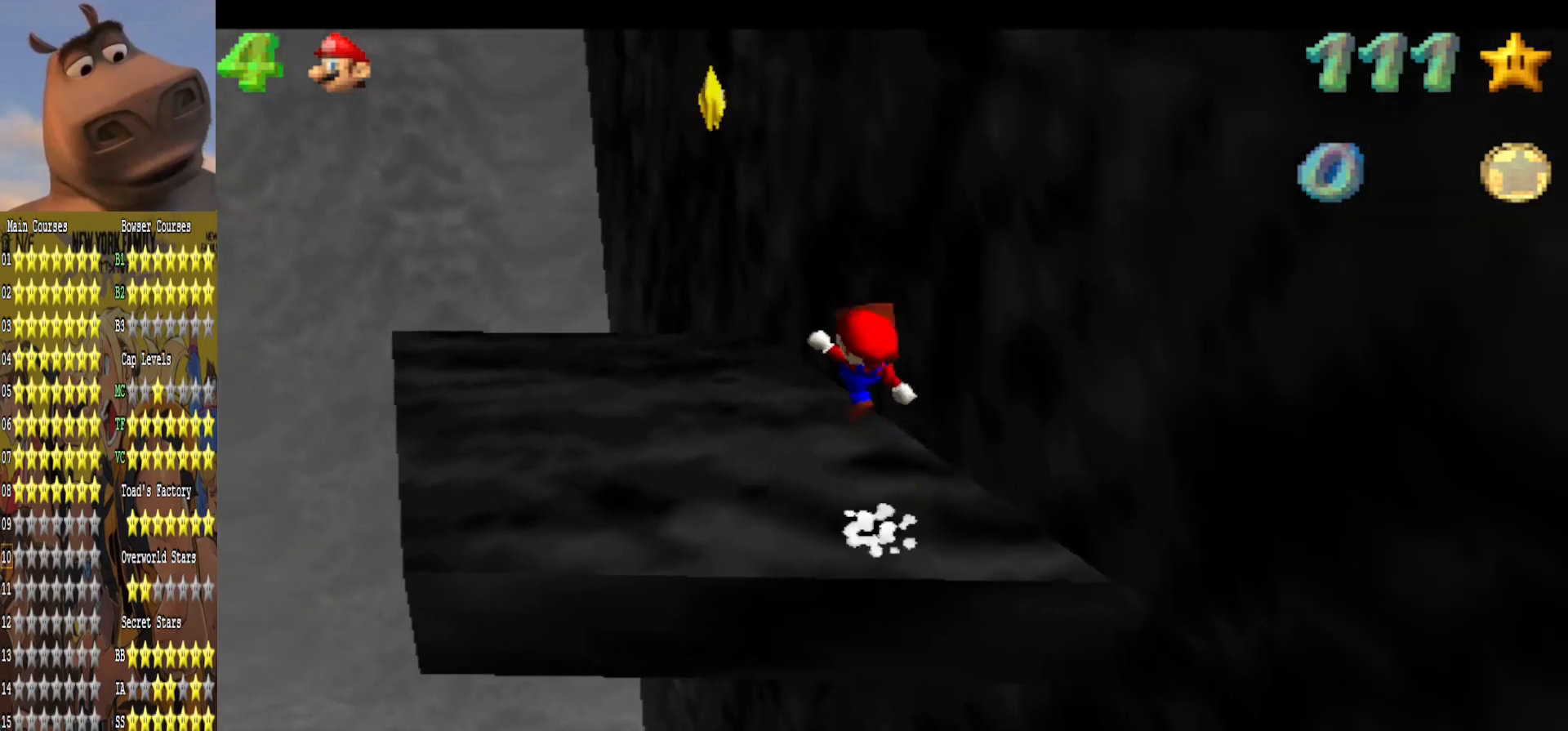
{"buttons": ["A"], "left_stick": "up-left", "right_stick": "center", "events": [[33, "B", "up"], [467, "A", "down"]]}
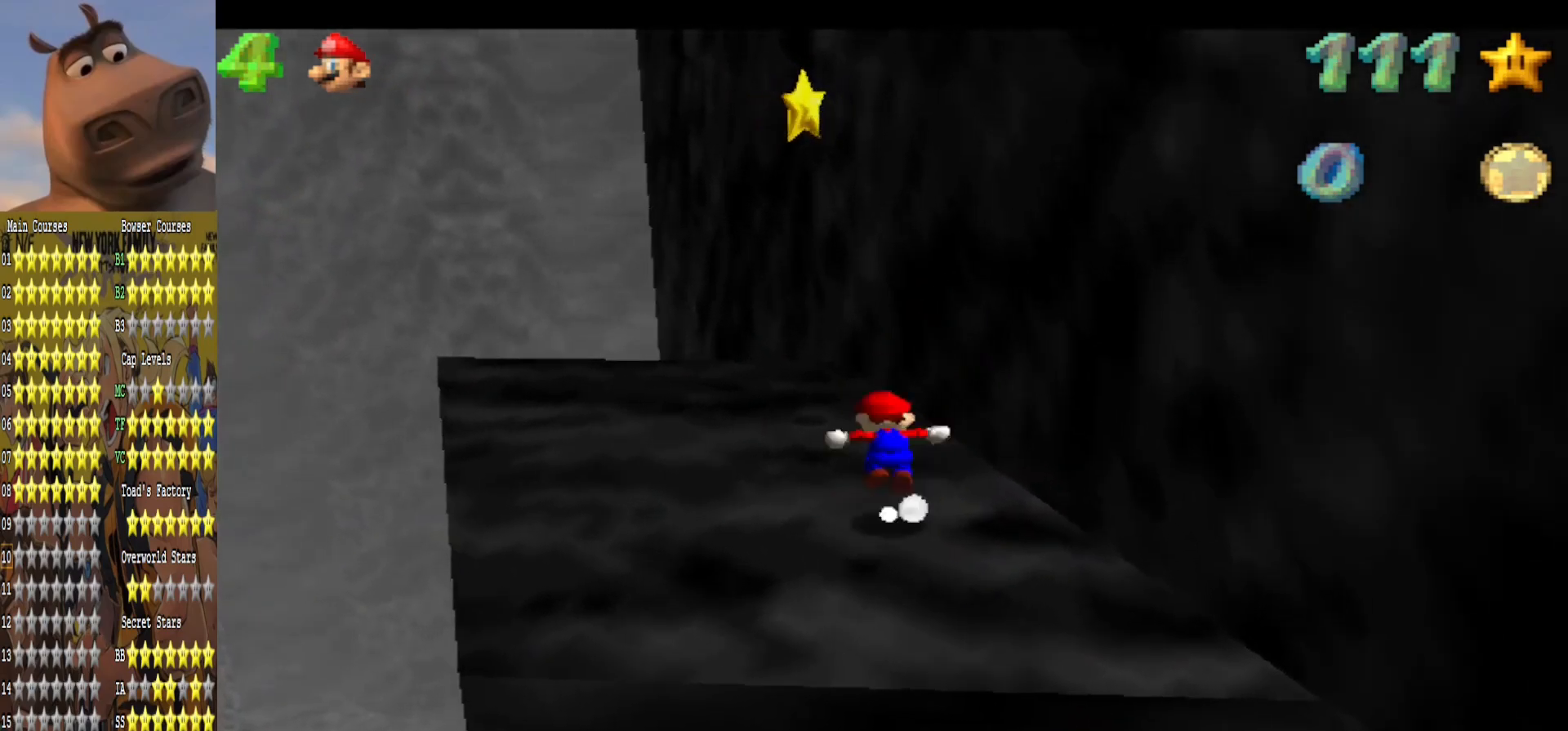
{"buttons": [], "left_stick": "up-left", "right_stick": "center", "events": [[383, "A", "up"]]}
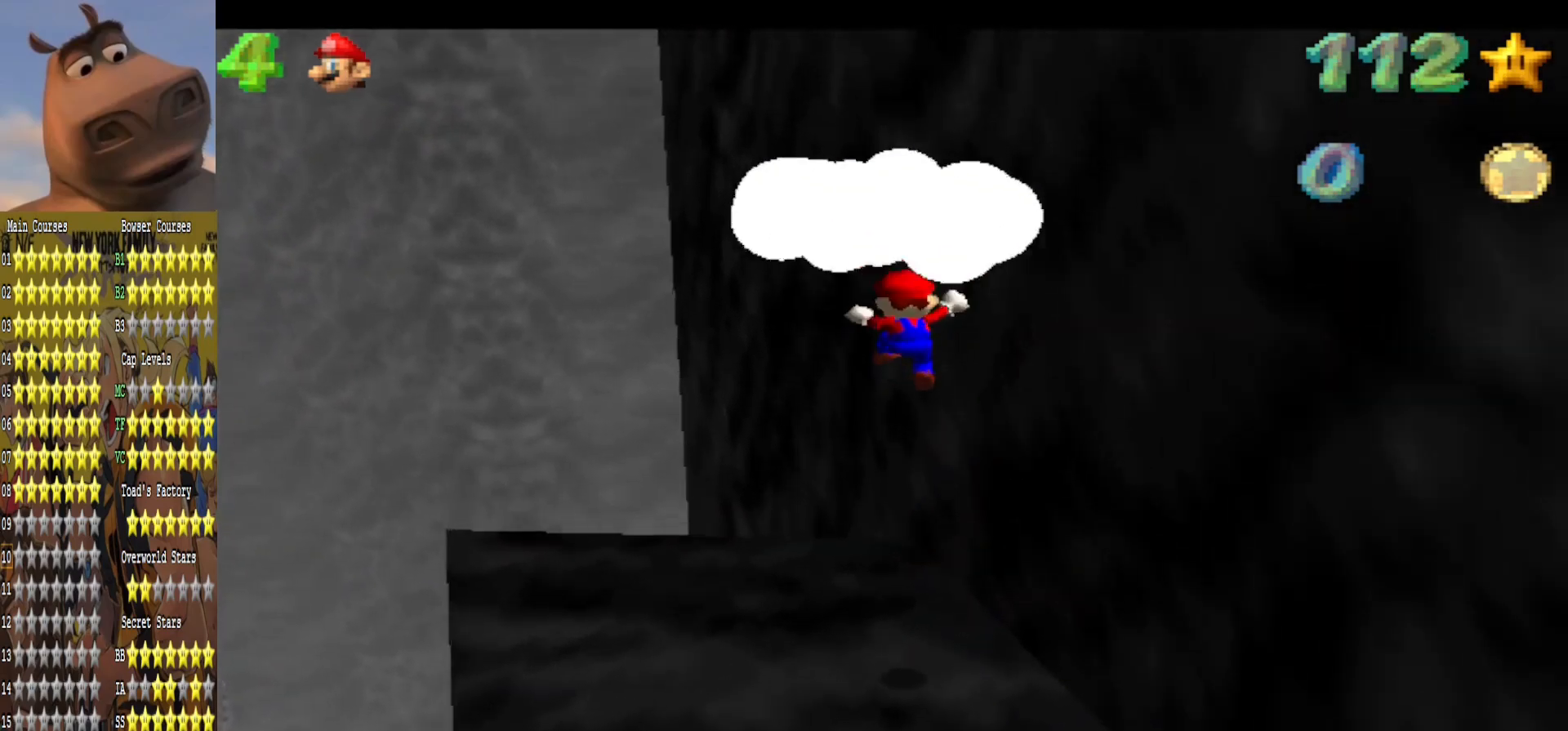
{"buttons": [], "left_stick": "center", "right_stick": "center", "events": [[183, "left_stick", "center"]]}
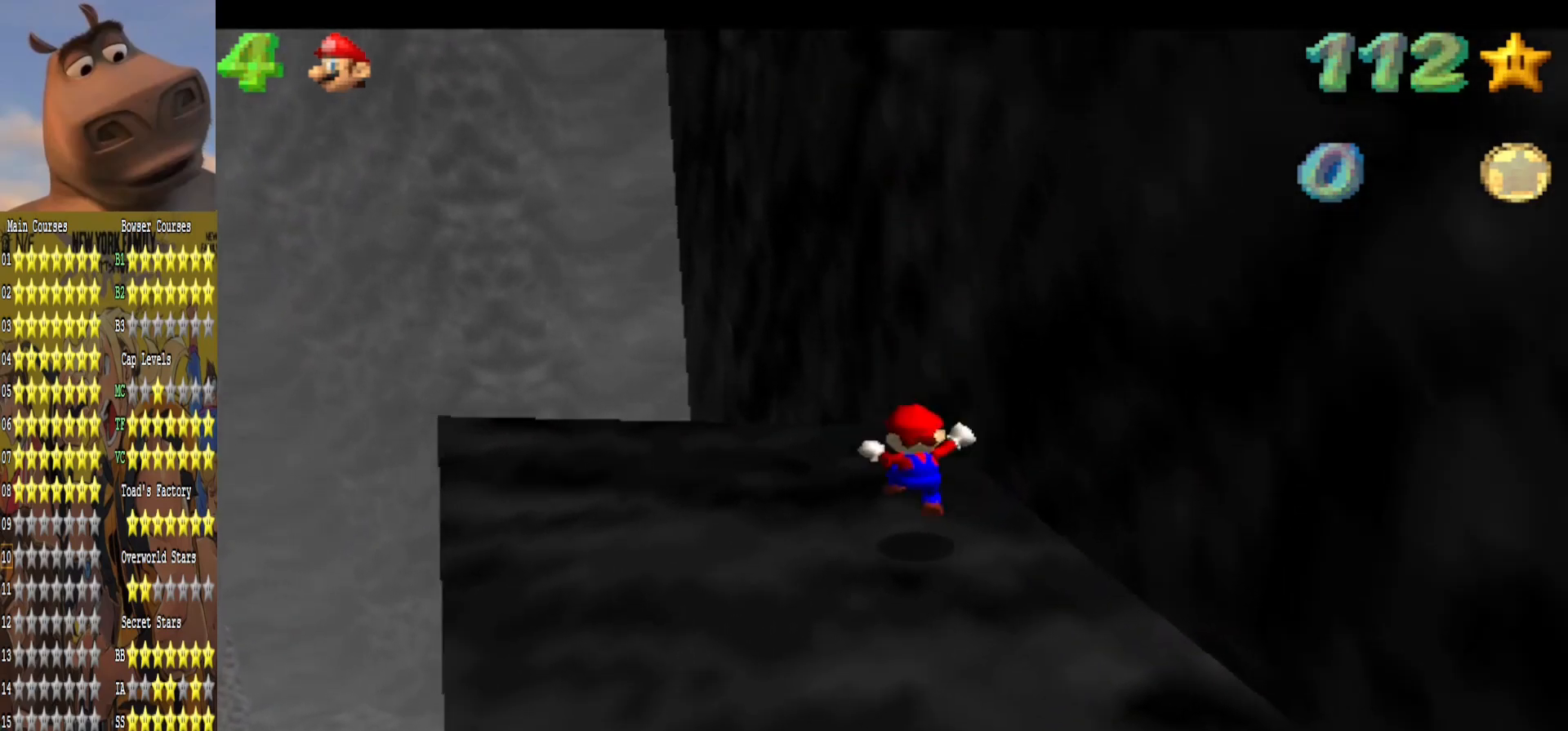
{"buttons": [], "left_stick": "center", "right_stick": "center", "events": []}
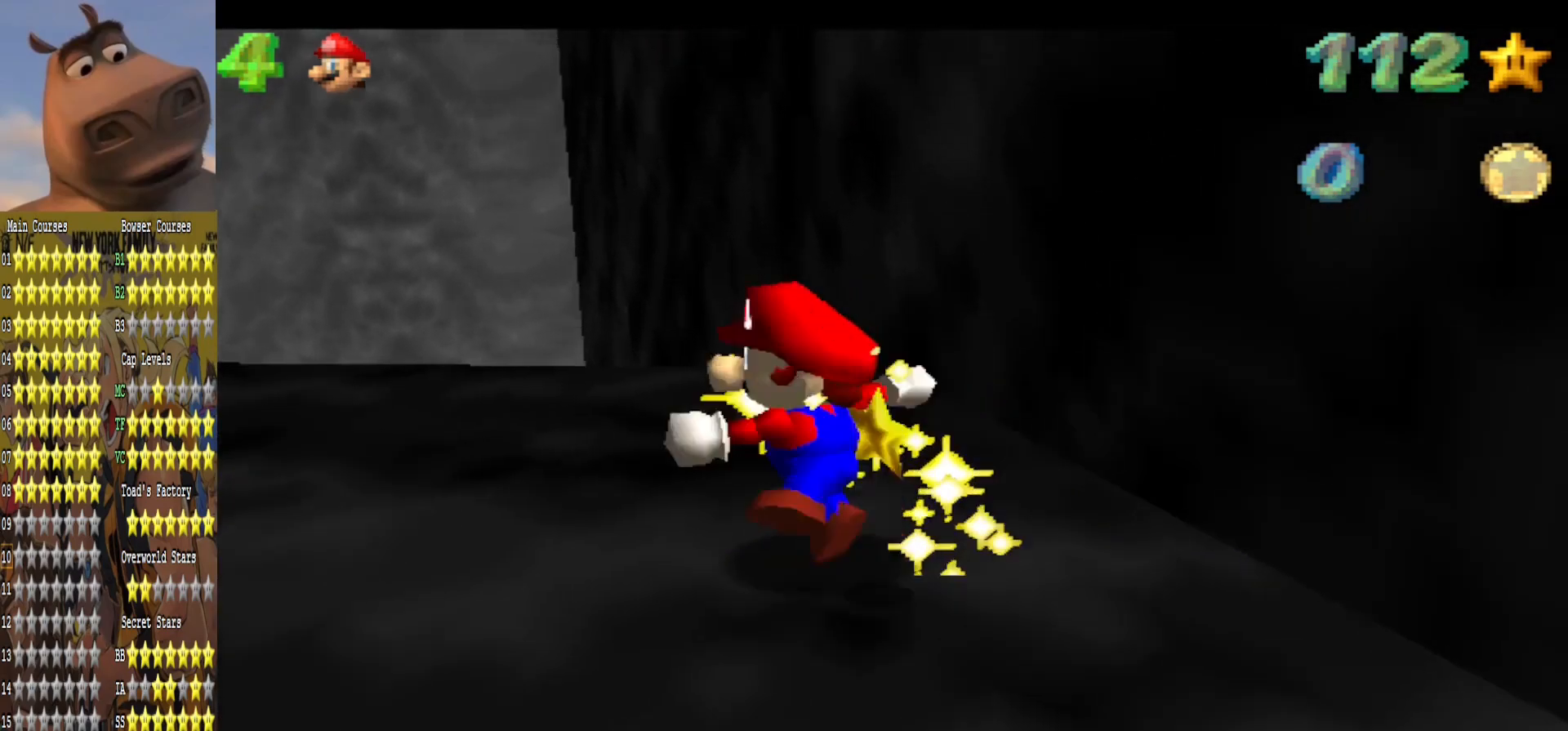
{"buttons": [], "left_stick": "center", "right_stick": "center", "events": []}
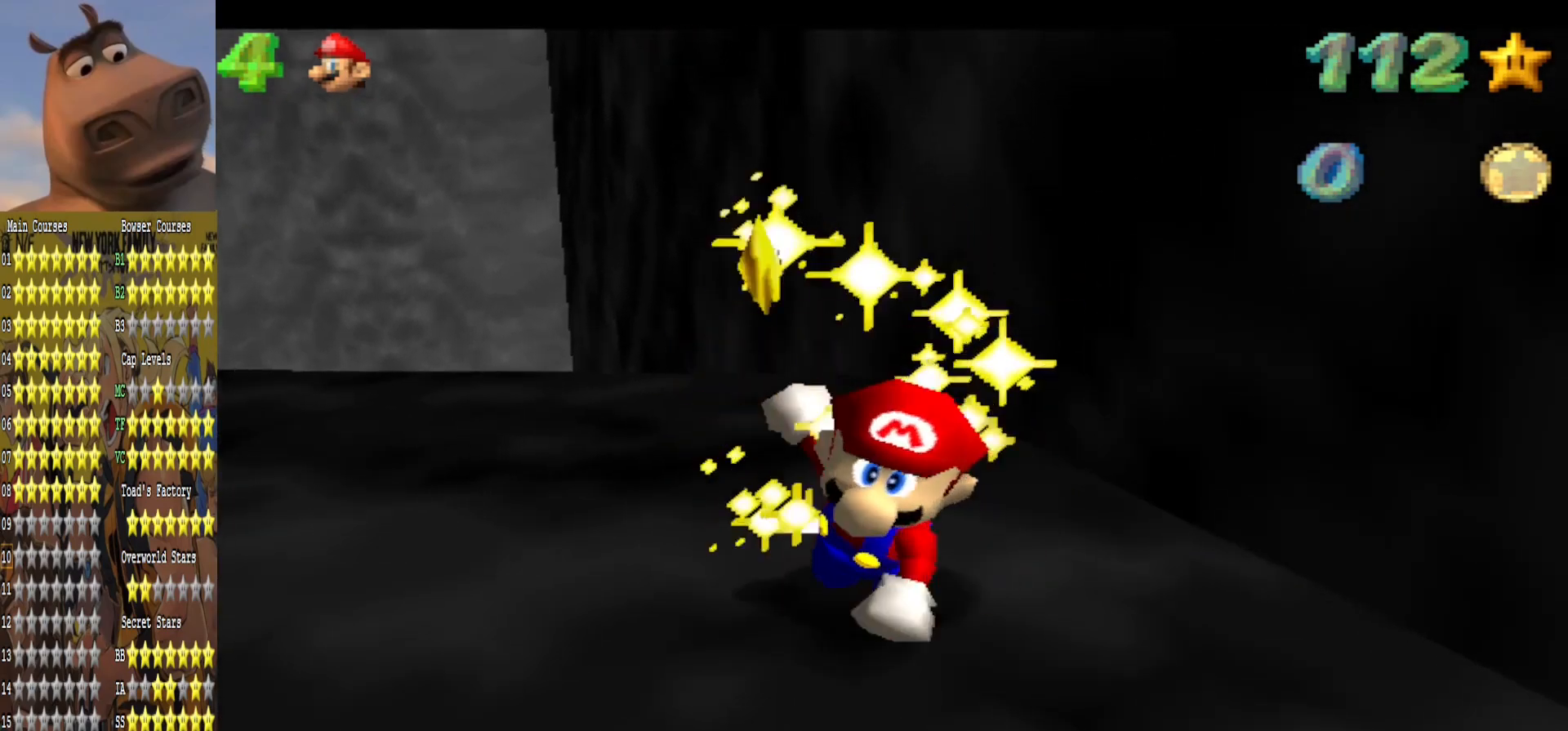
{"buttons": [], "left_stick": "center", "right_stick": "center", "events": []}
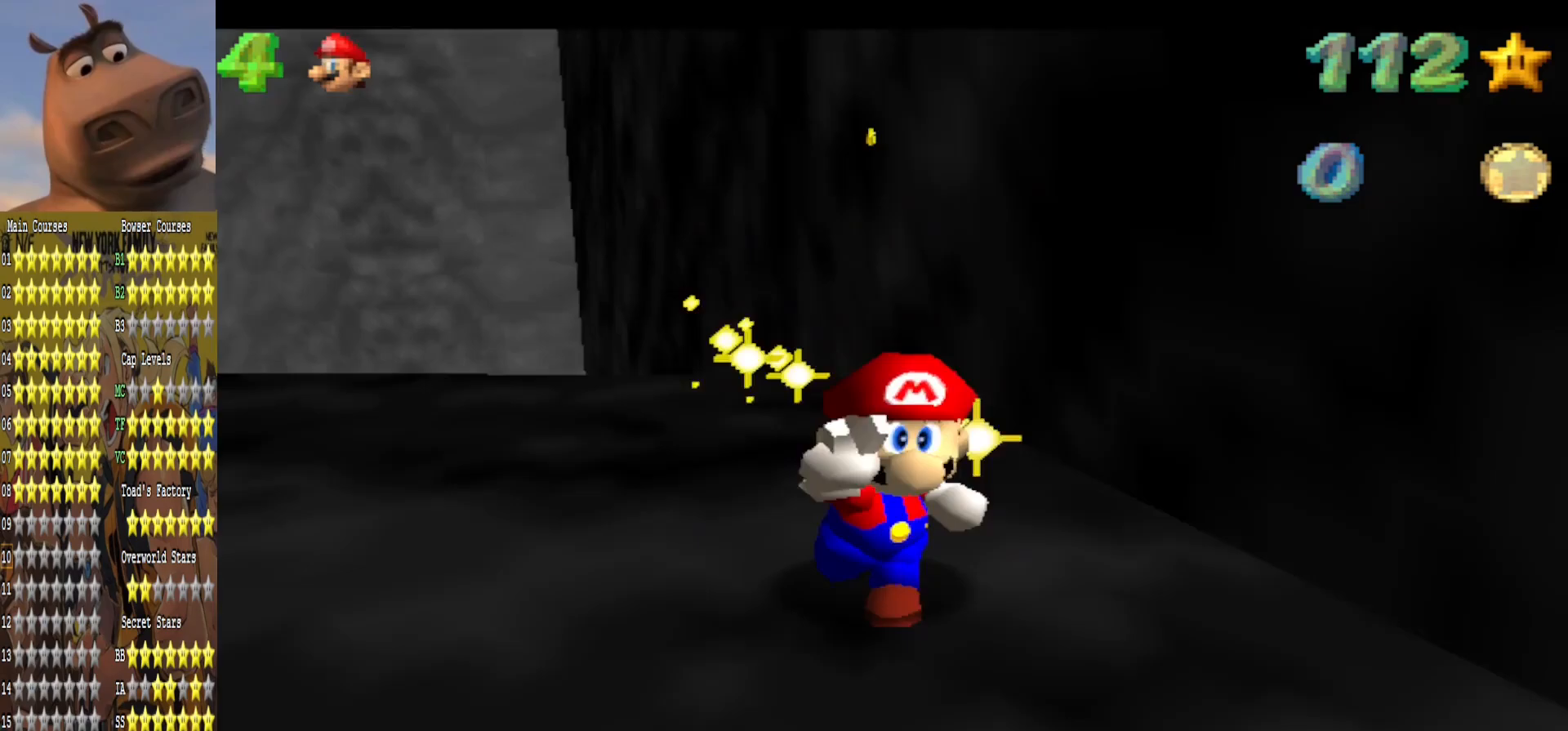
{"buttons": [], "left_stick": "center", "right_stick": "center", "events": []}
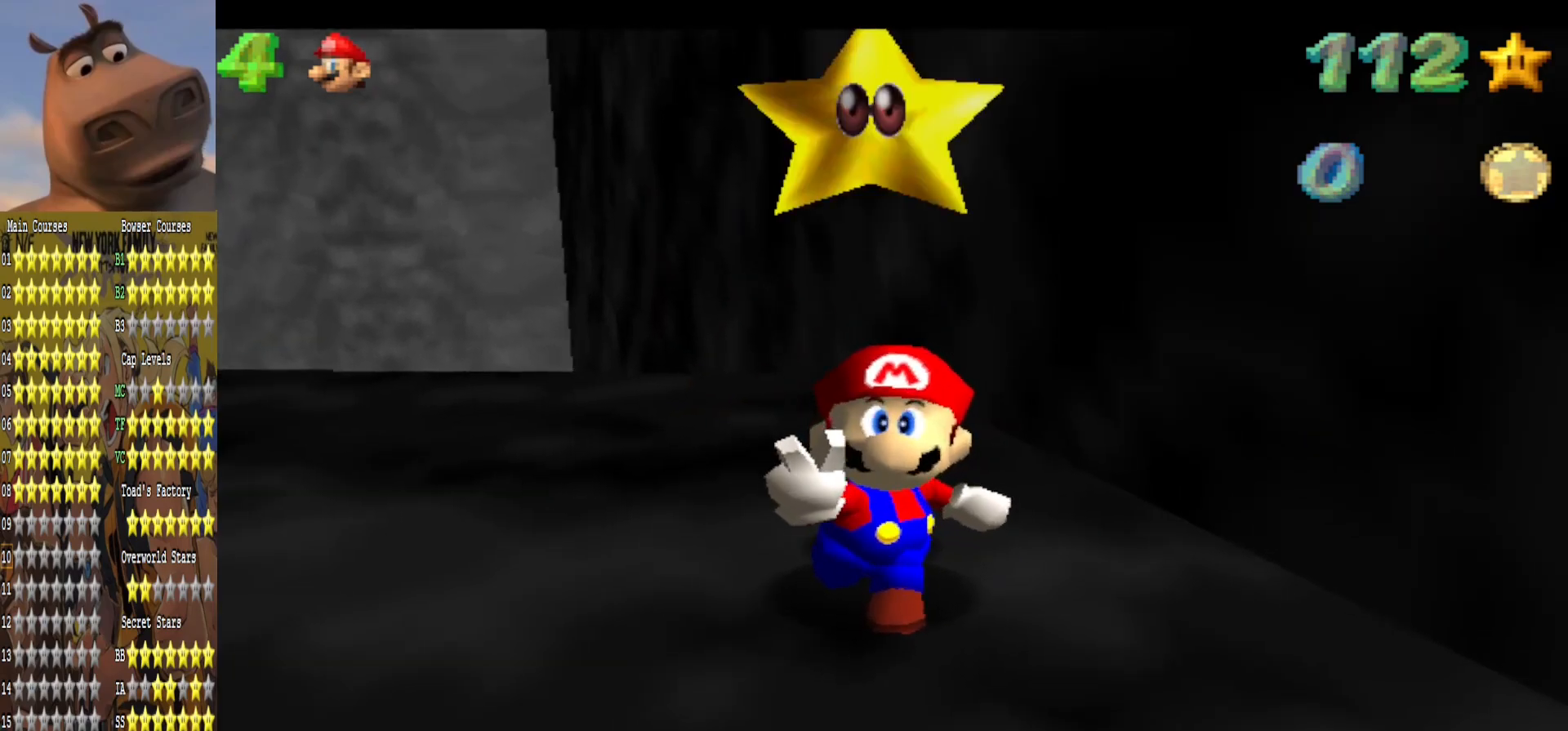
{"buttons": [], "left_stick": "center", "right_stick": "center", "events": []}
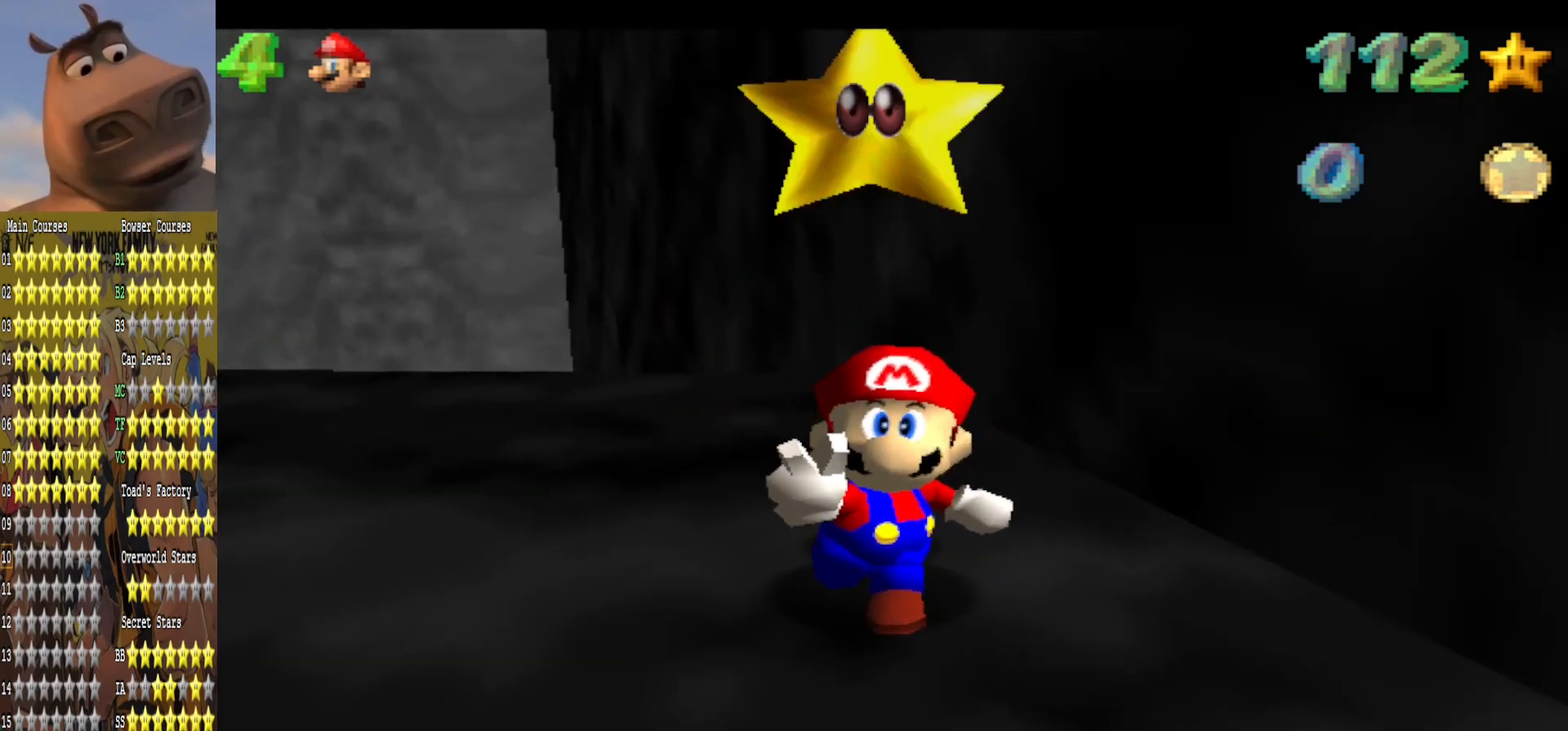
{"buttons": [], "left_stick": "center", "right_stick": "center", "events": []}
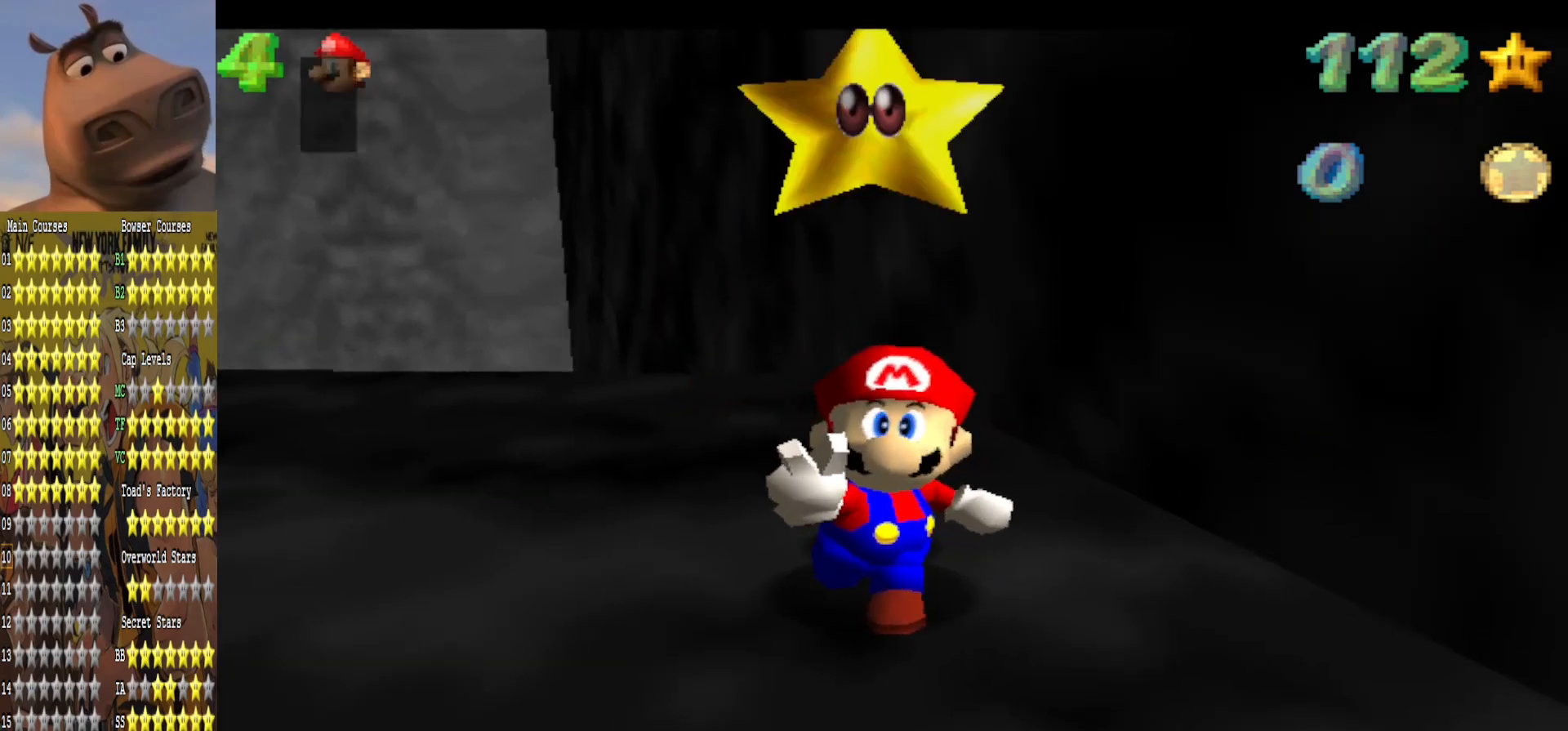
{"buttons": [], "left_stick": "center", "right_stick": "center", "events": [[233, "A", "down"], [400, "A", "up"]]}
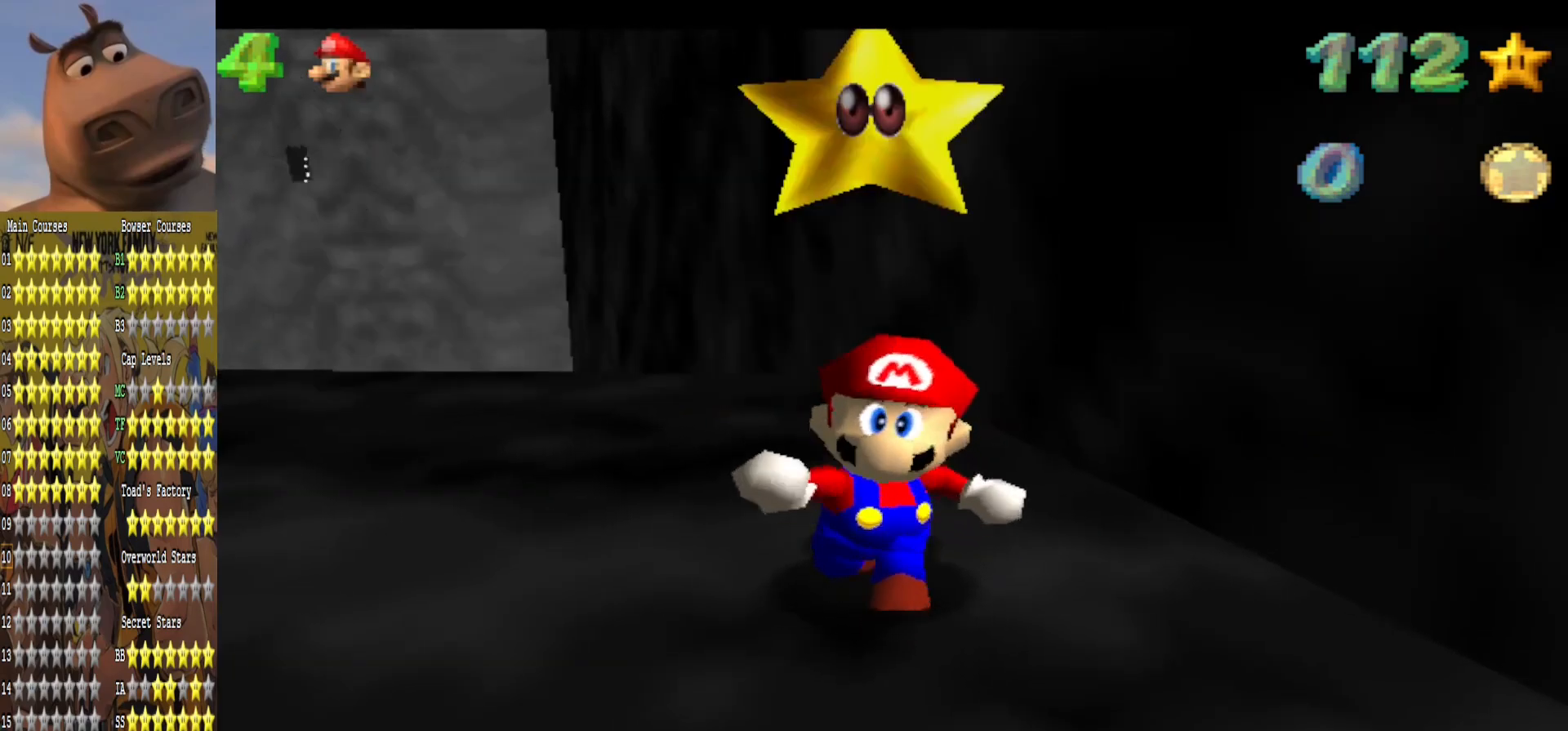
{"buttons": [], "left_stick": "center", "right_stick": "center", "events": []}
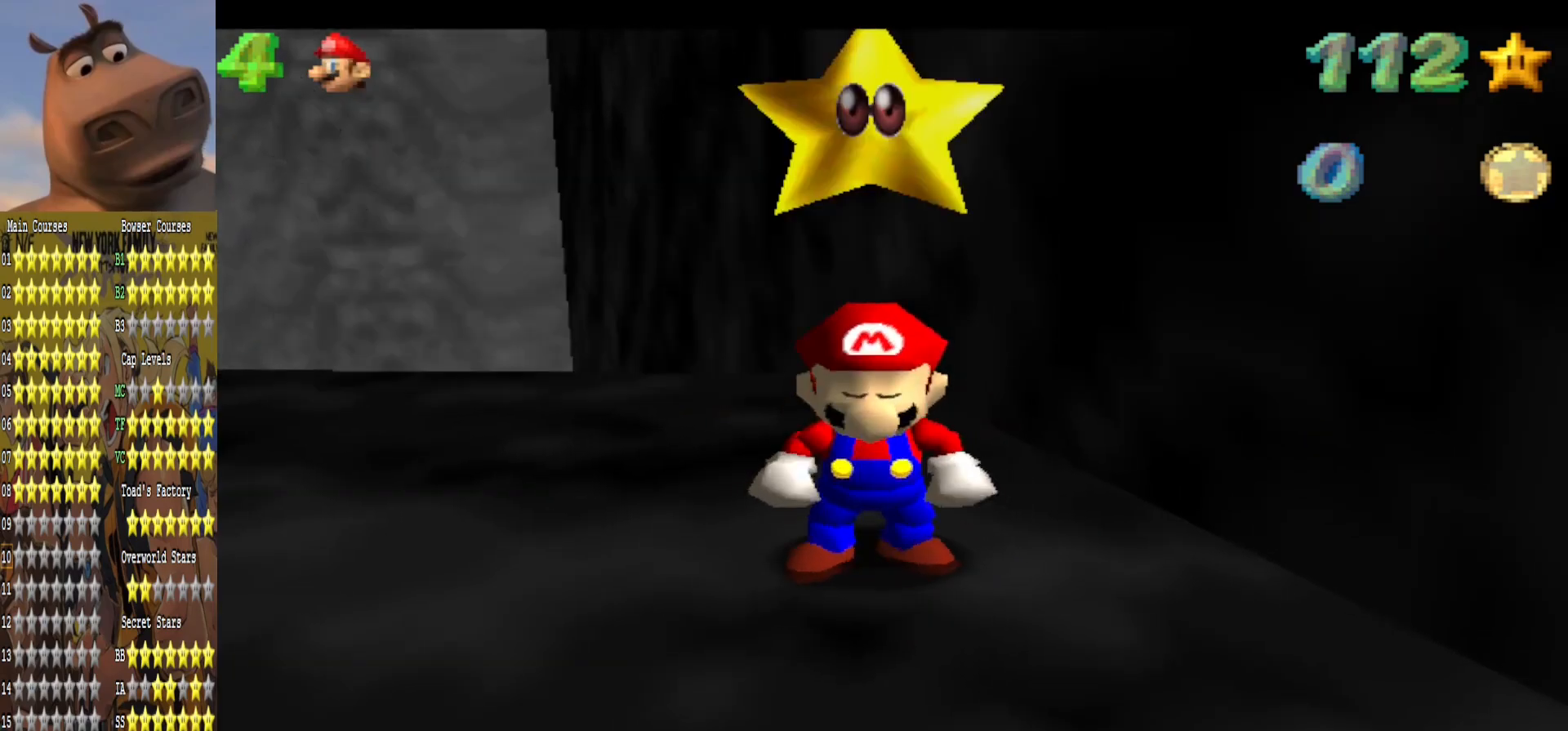
{"buttons": [], "left_stick": "center", "right_stick": "left", "events": [[483, "right_stick", "left"]]}
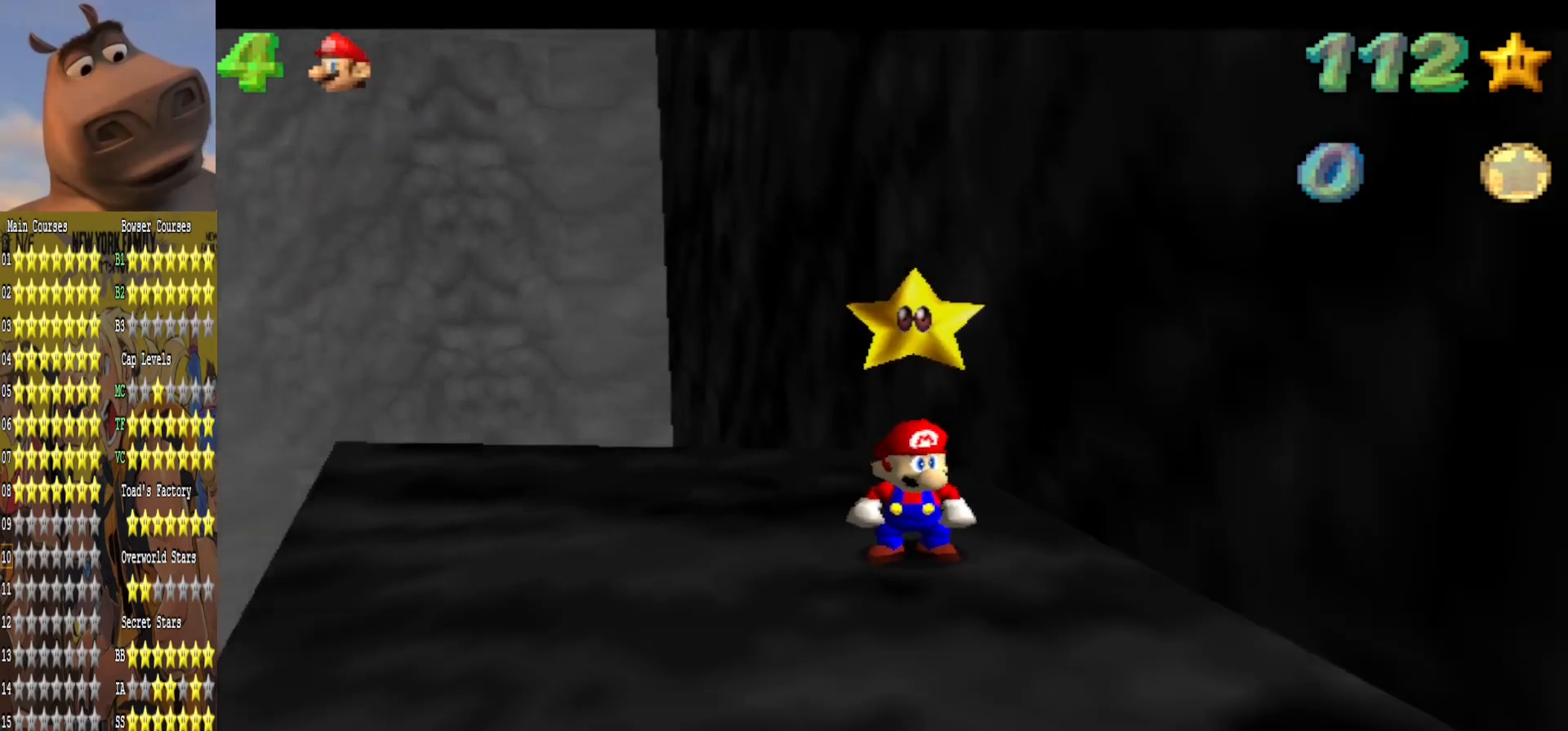
{"buttons": [], "left_stick": "center", "right_stick": "center", "events": [[133, "right_stick", "center"], [250, "right_stick", "left"], [417, "left_stick", "down-right"], [483, "left_stick", "center"], [483, "right_stick", "center"]]}
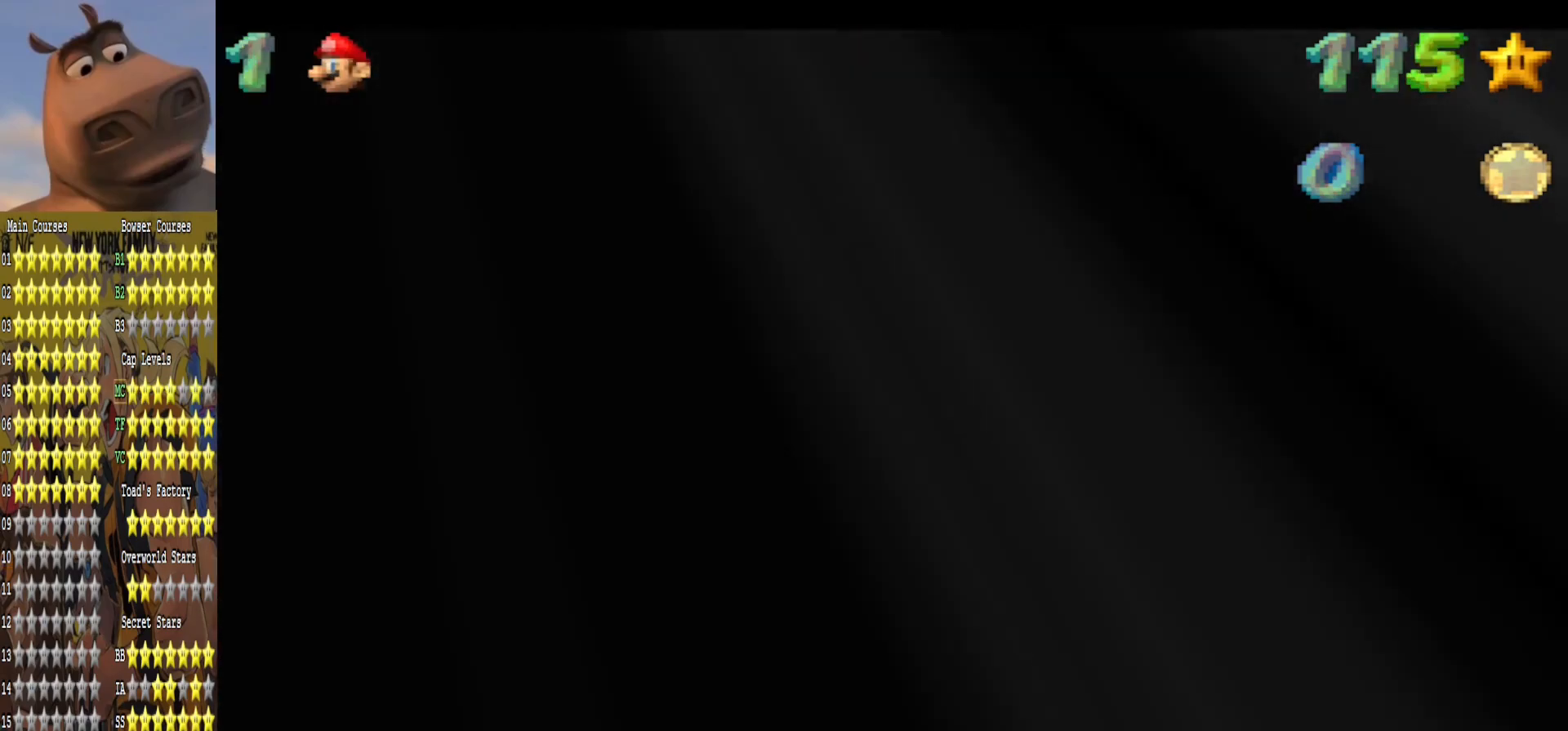
{"buttons": [], "left_stick": "up", "right_stick": "center", "events": [[333, "left_stick", "up"]]}
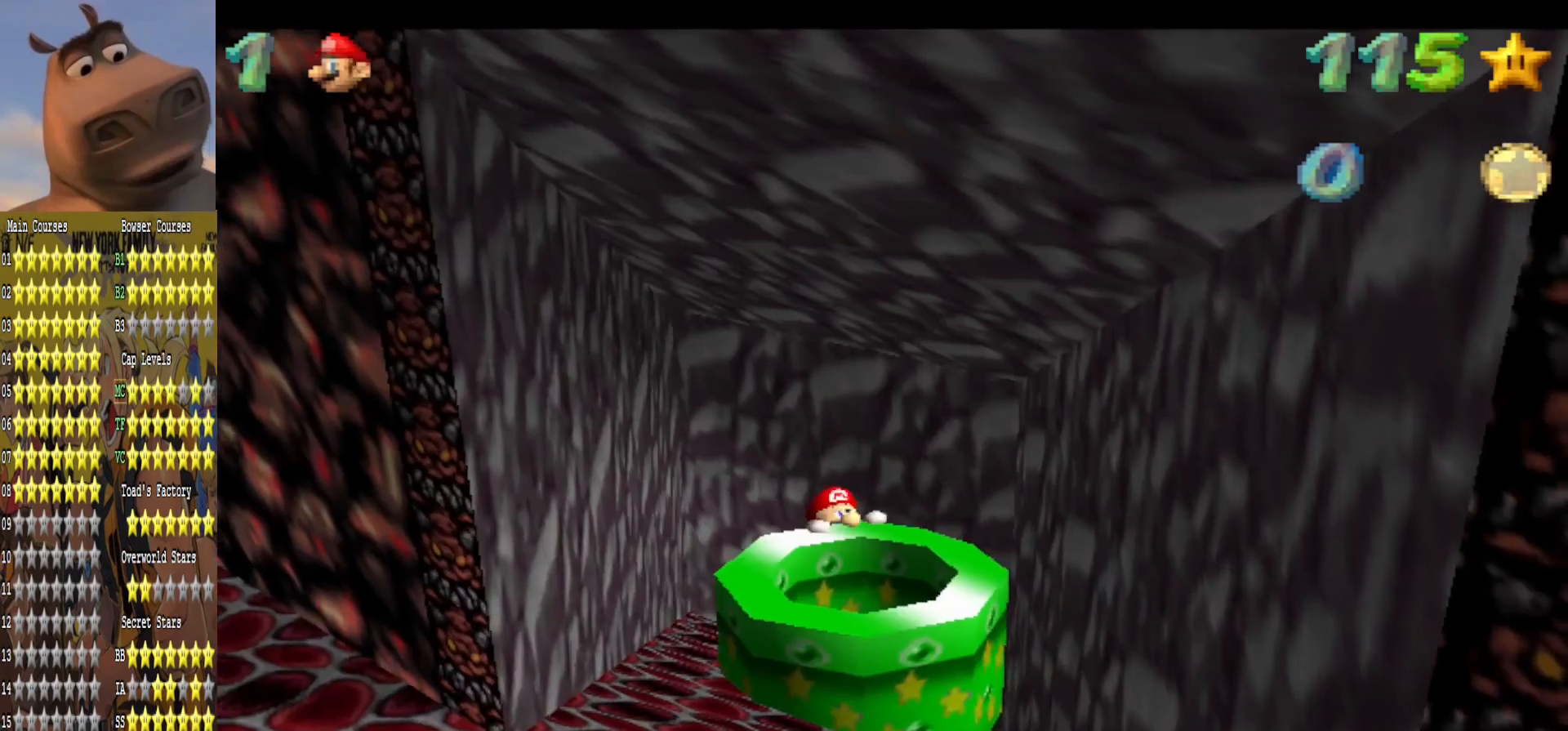
{"buttons": [], "left_stick": "down", "right_stick": "center", "events": [[17, "left_stick", "up-left"], [300, "left_stick", "down"]]}
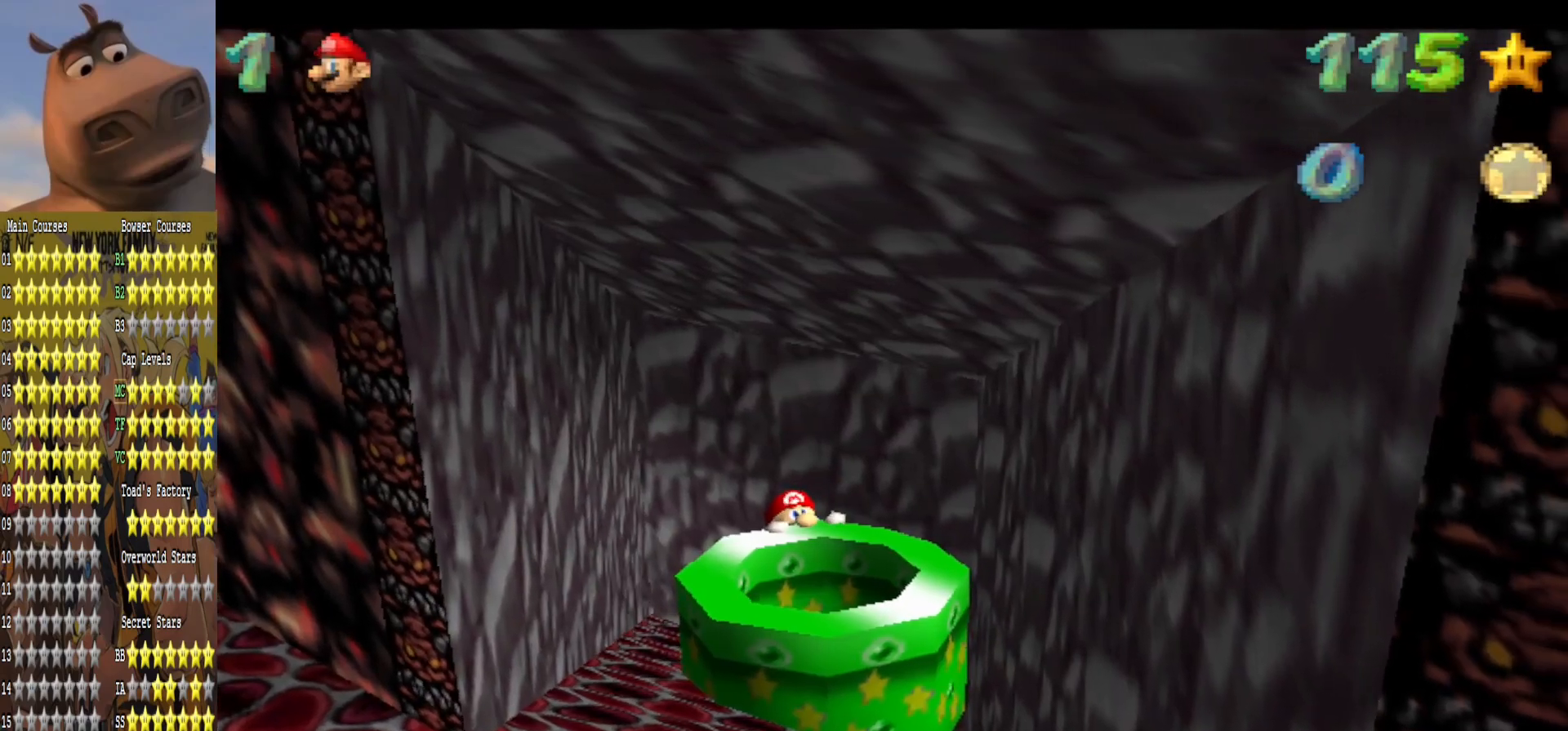
{"buttons": [], "left_stick": "center", "right_stick": "center", "events": [[83, "left_stick", "center"]]}
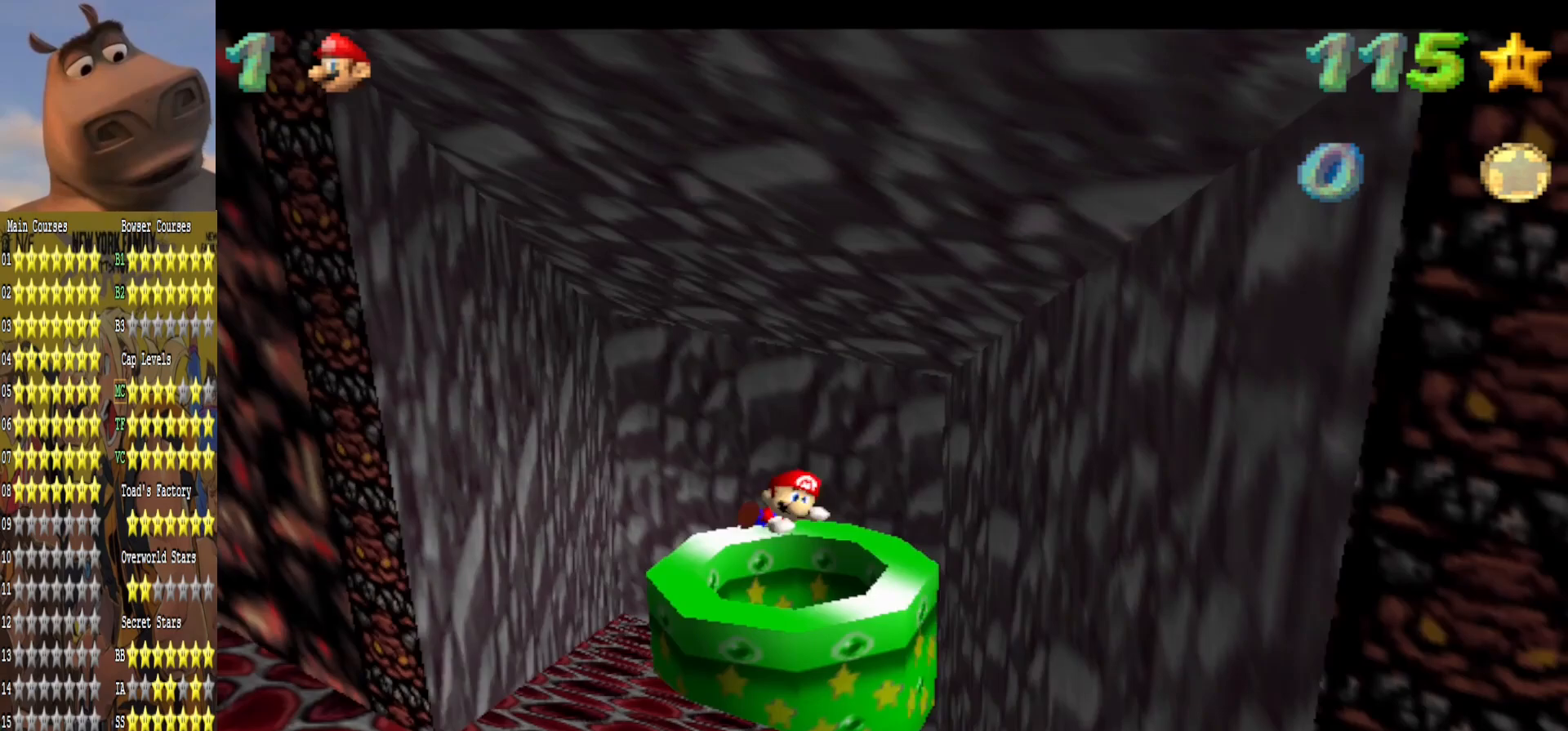
{"buttons": [], "left_stick": "down", "right_stick": "center", "events": [[417, "A", "down"], [467, "left_stick", "down"], [483, "A", "up"]]}
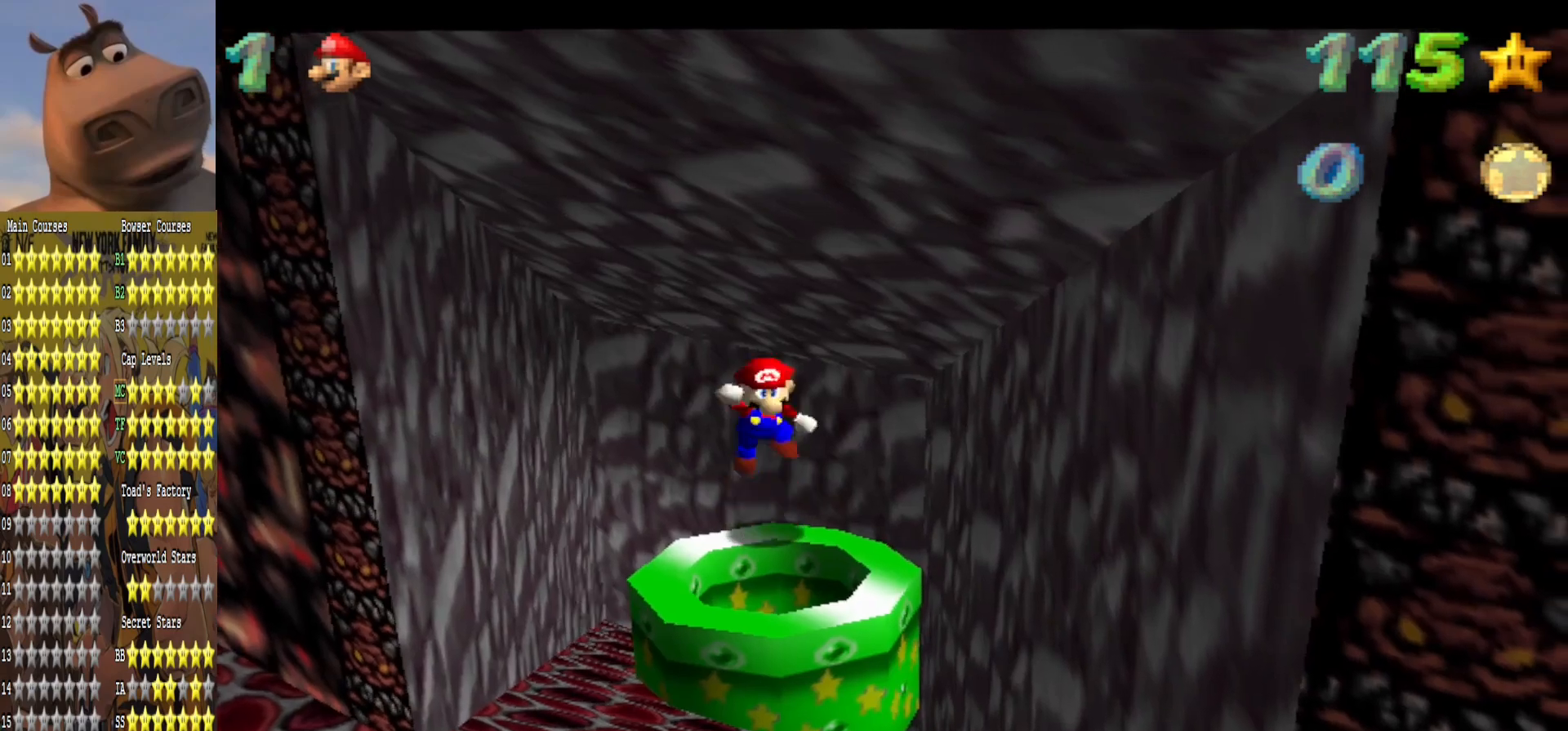
{"buttons": [], "left_stick": "center", "right_stick": "center", "events": [[317, "left_stick", "center"]]}
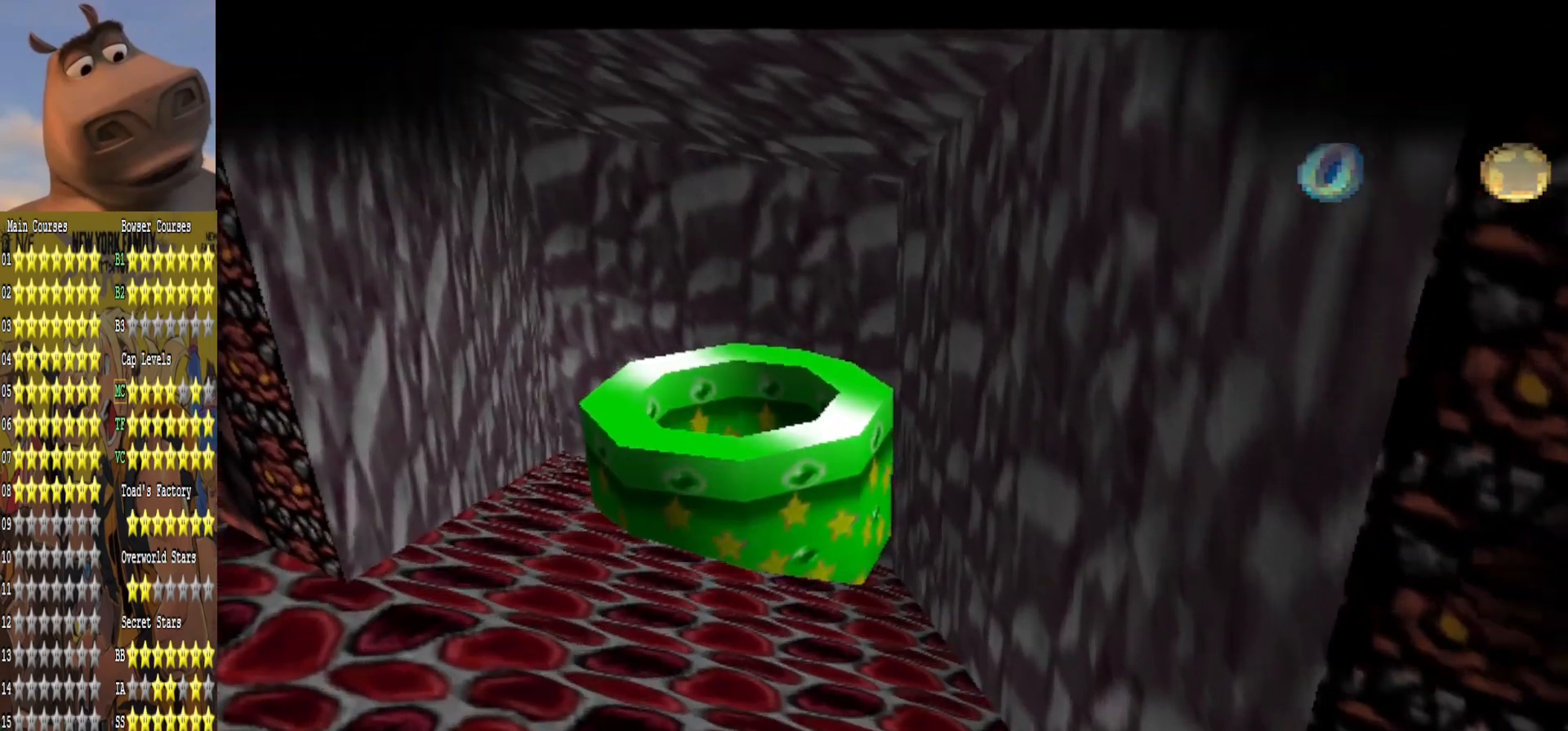
{"buttons": [], "left_stick": "center", "right_stick": "center", "events": []}
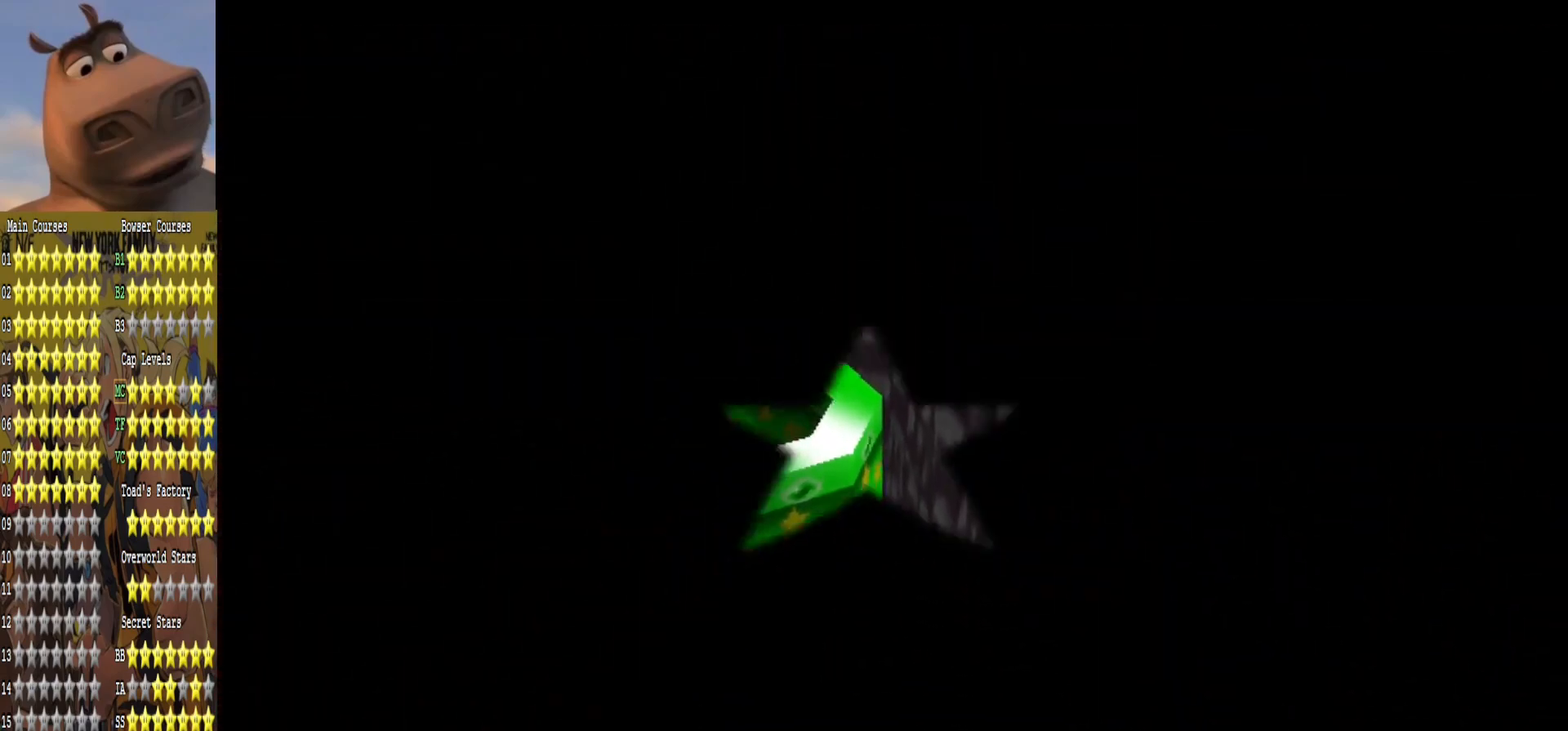
{"buttons": [], "left_stick": "center", "right_stick": "center", "events": []}
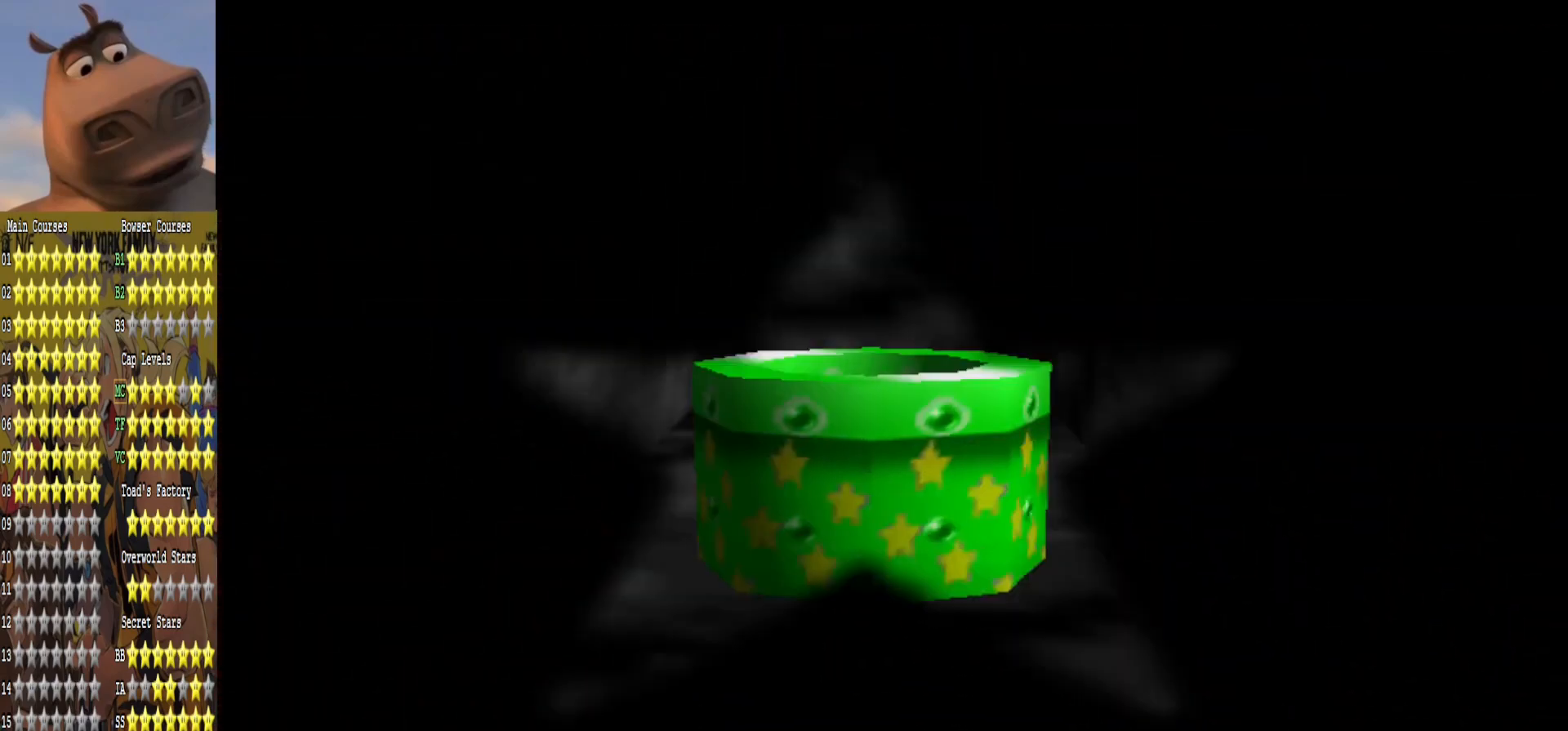
{"buttons": [], "left_stick": "left", "right_stick": "center", "events": [[117, "right_stick", "right"], [283, "right_stick", "center"], [350, "right_stick", "right"], [467, "left_stick", "left"], [483, "right_stick", "center"]]}
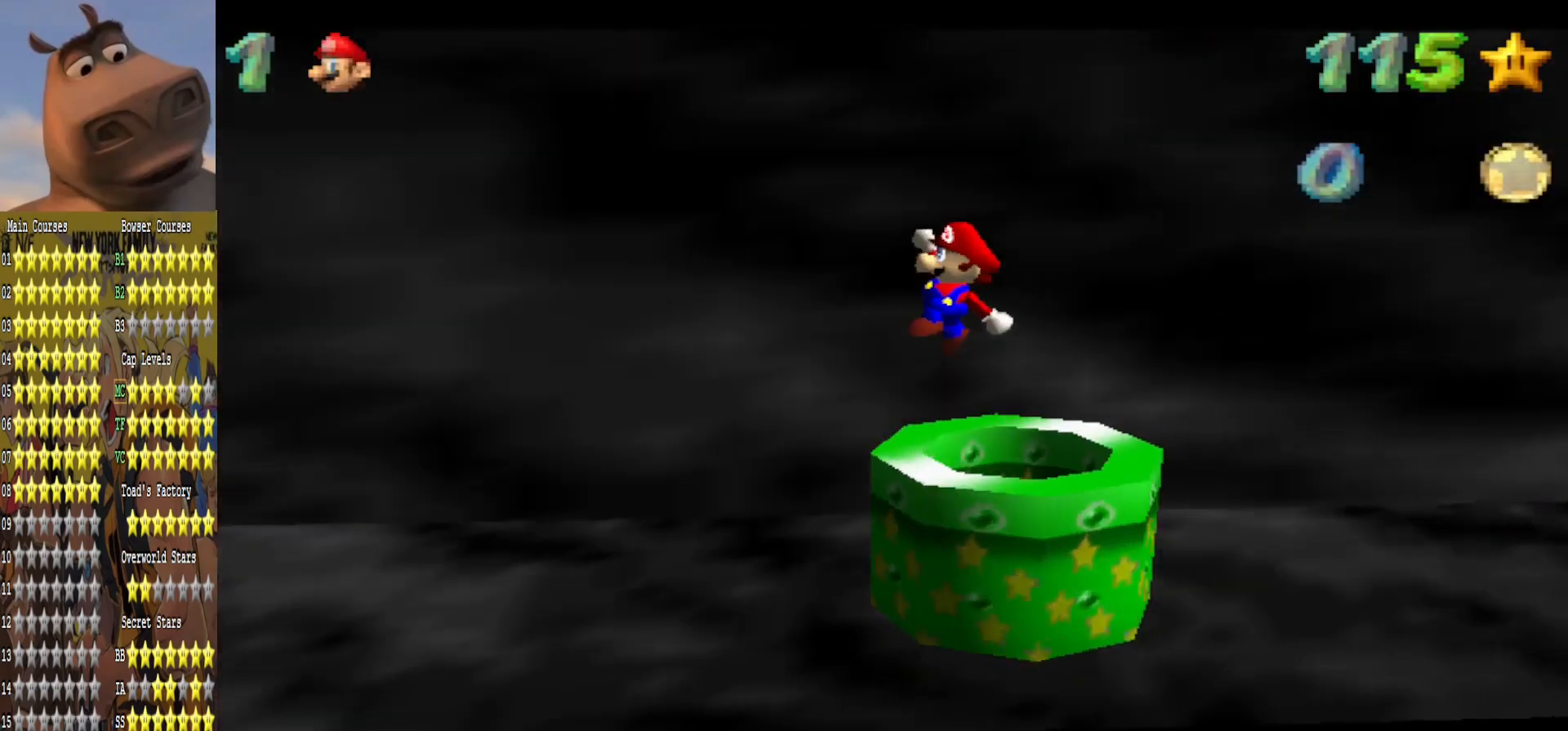
{"buttons": [], "left_stick": "up-left", "right_stick": "center", "events": [[83, "right_stick", "right"], [217, "right_stick", "center"], [333, "left_stick", "up-left"]]}
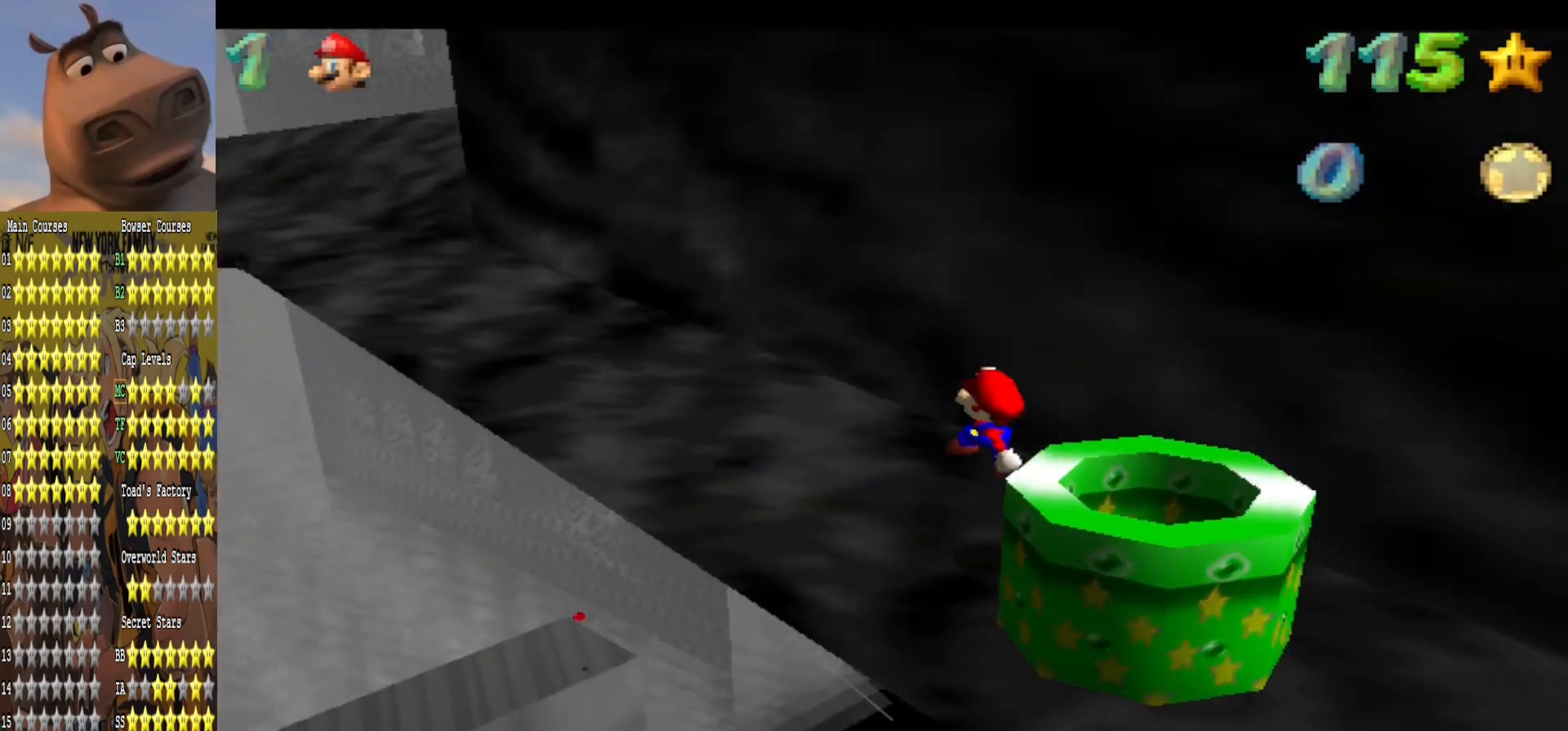
{"buttons": ["L2"], "left_stick": "up-left", "right_stick": "center", "events": [[500, "L2", "down"]]}
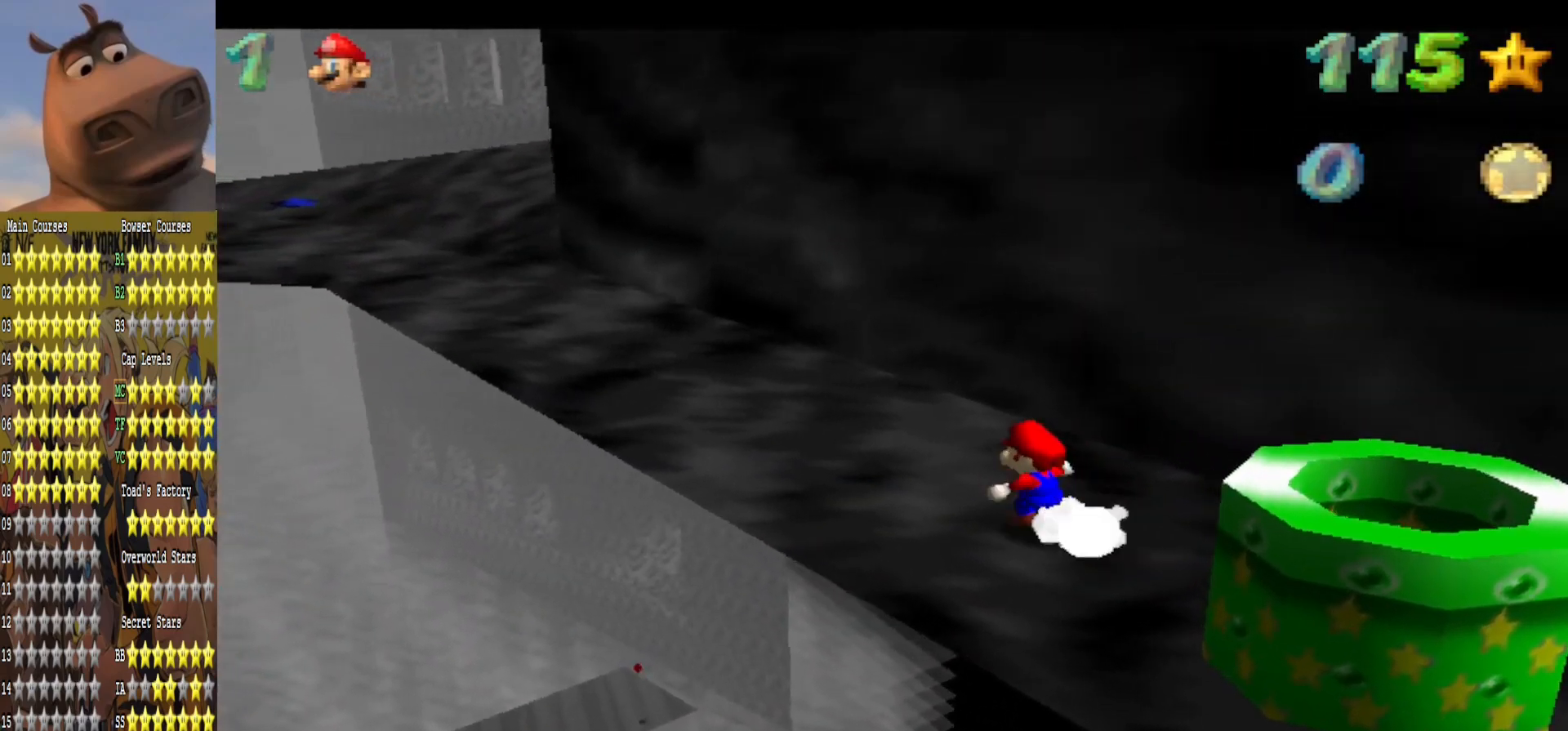
{"buttons": [], "left_stick": "up-left", "right_stick": "center", "events": [[33, "A", "down"], [217, "A", "up"], [217, "L2", "up"]]}
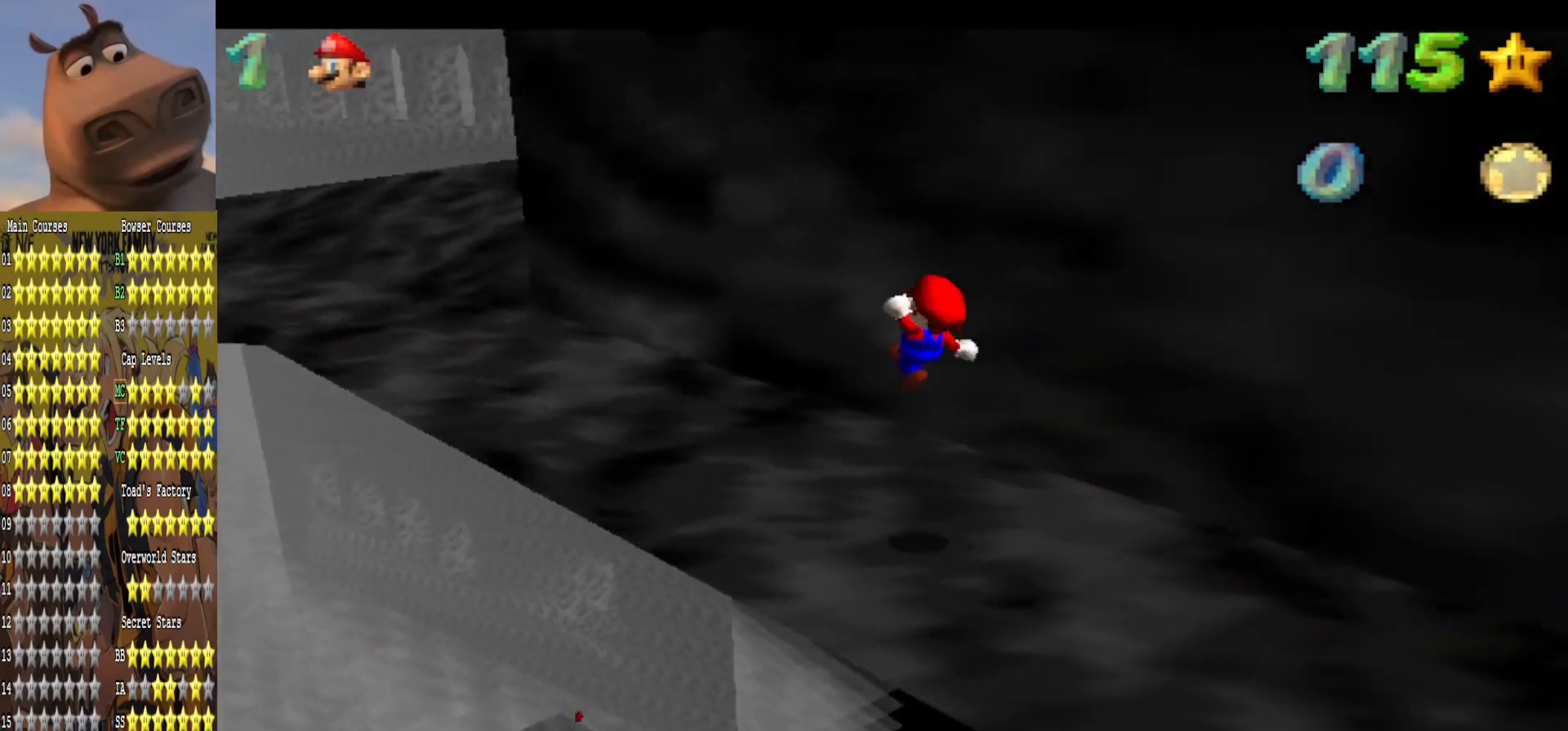
{"buttons": [], "left_stick": "up-left", "right_stick": "center", "events": []}
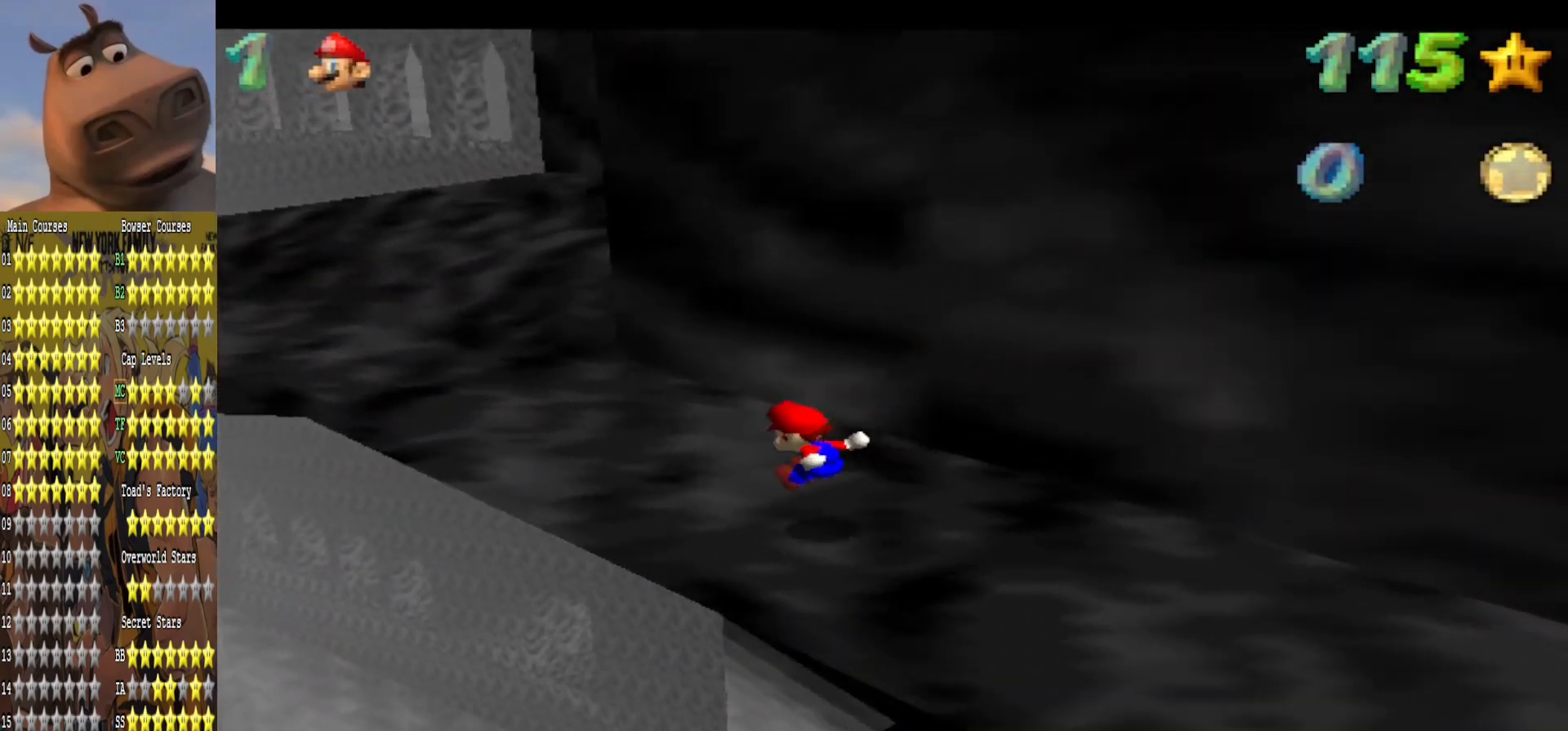
{"buttons": ["A"], "left_stick": "up-left", "right_stick": "center", "events": [[483, "A", "down"]]}